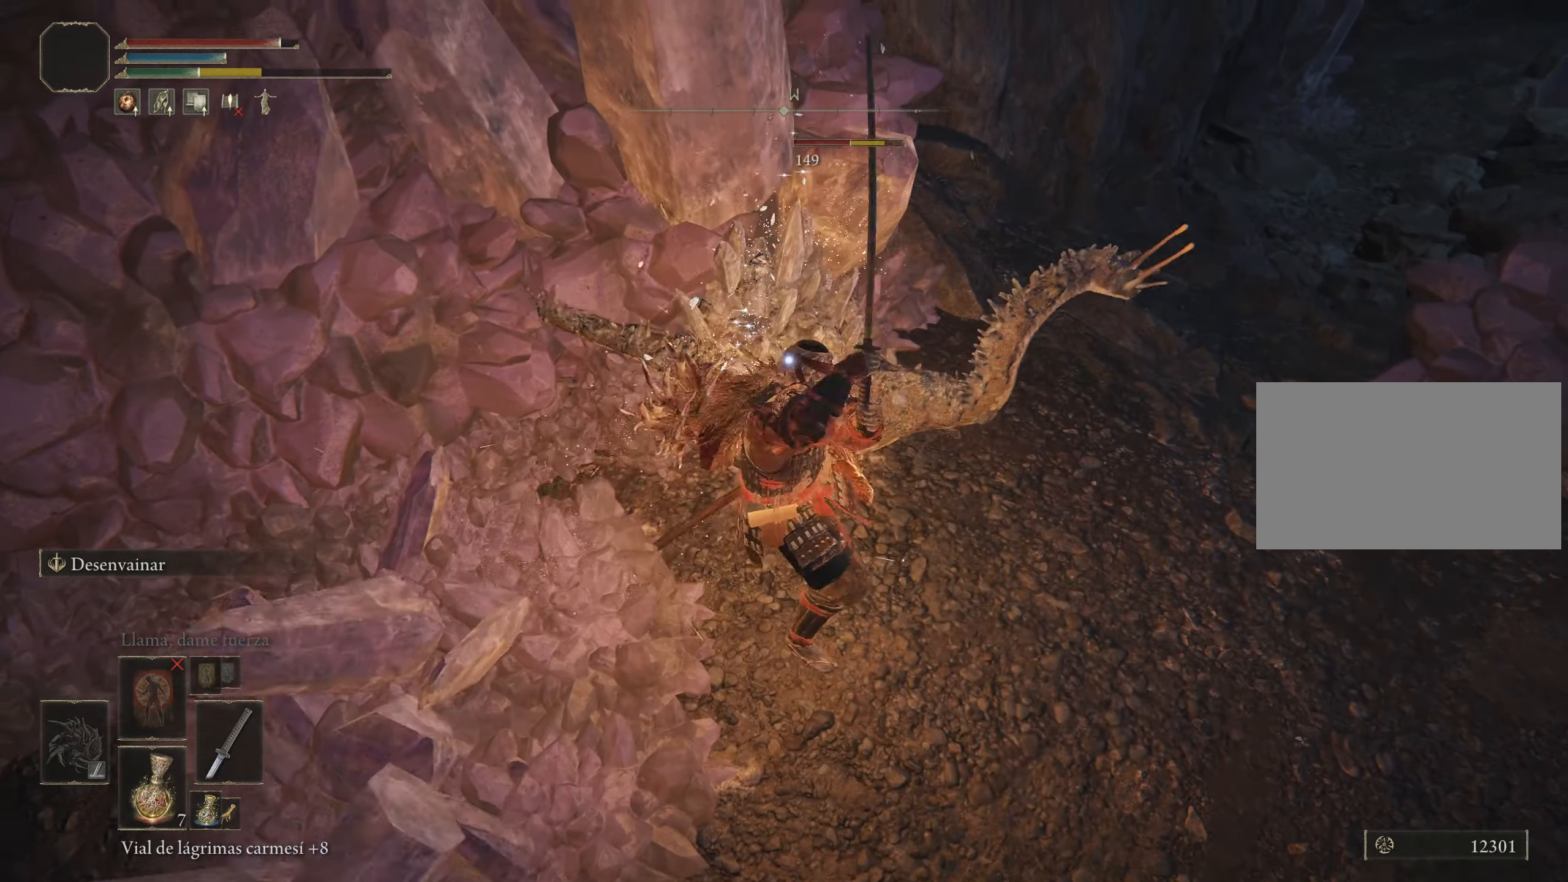
Gameplay with keyboard and mouse; each line is a JSON object with the keys and mouse buttons held at the frame after it. "events" lists presses ("down") and releases ("up") of "1", "2", "3", "4", "5", "a", "alt", "c", "caps_lock", "ctrl", "d", "e", "f", "g", "q", "r", "s", "shift", "space", "t", "tab", "v", "w", "x", "z" and "mouse_wheel" between this image and that frame as [ms after this image, input, new state], when the widget could be followed in between. "mouse_wheel" = the "wheel" button of the "mouse" list. No other keys are recorded. "wheel" means that the mouse wheel is clicked or scrolled. Not read: mouse_move.
{"keys": [], "mouse": [], "events": []}
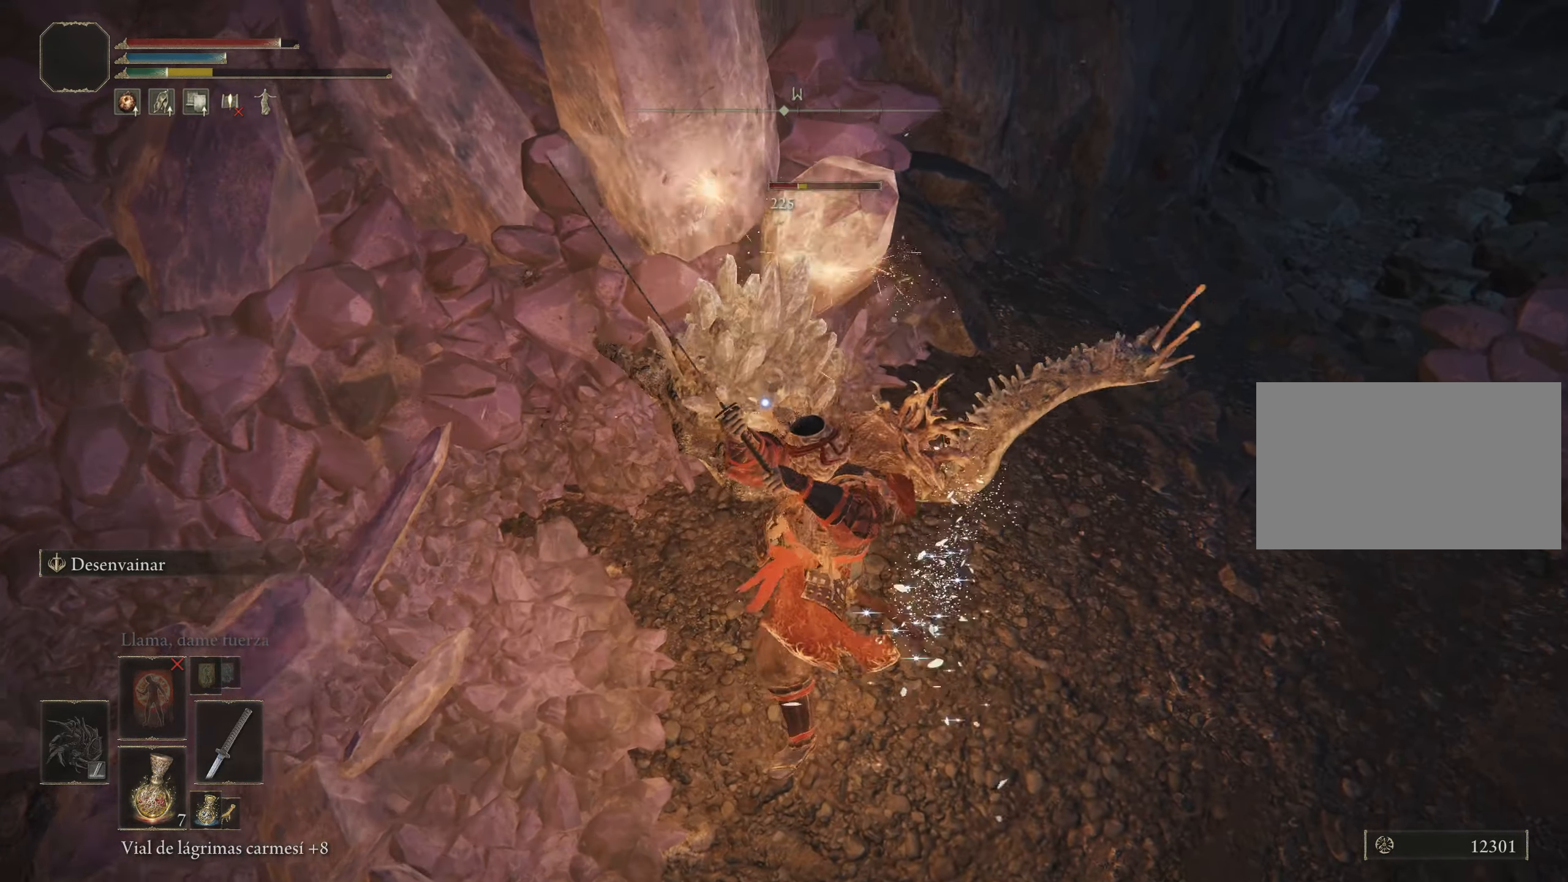
{"keys": [], "mouse": [], "events": []}
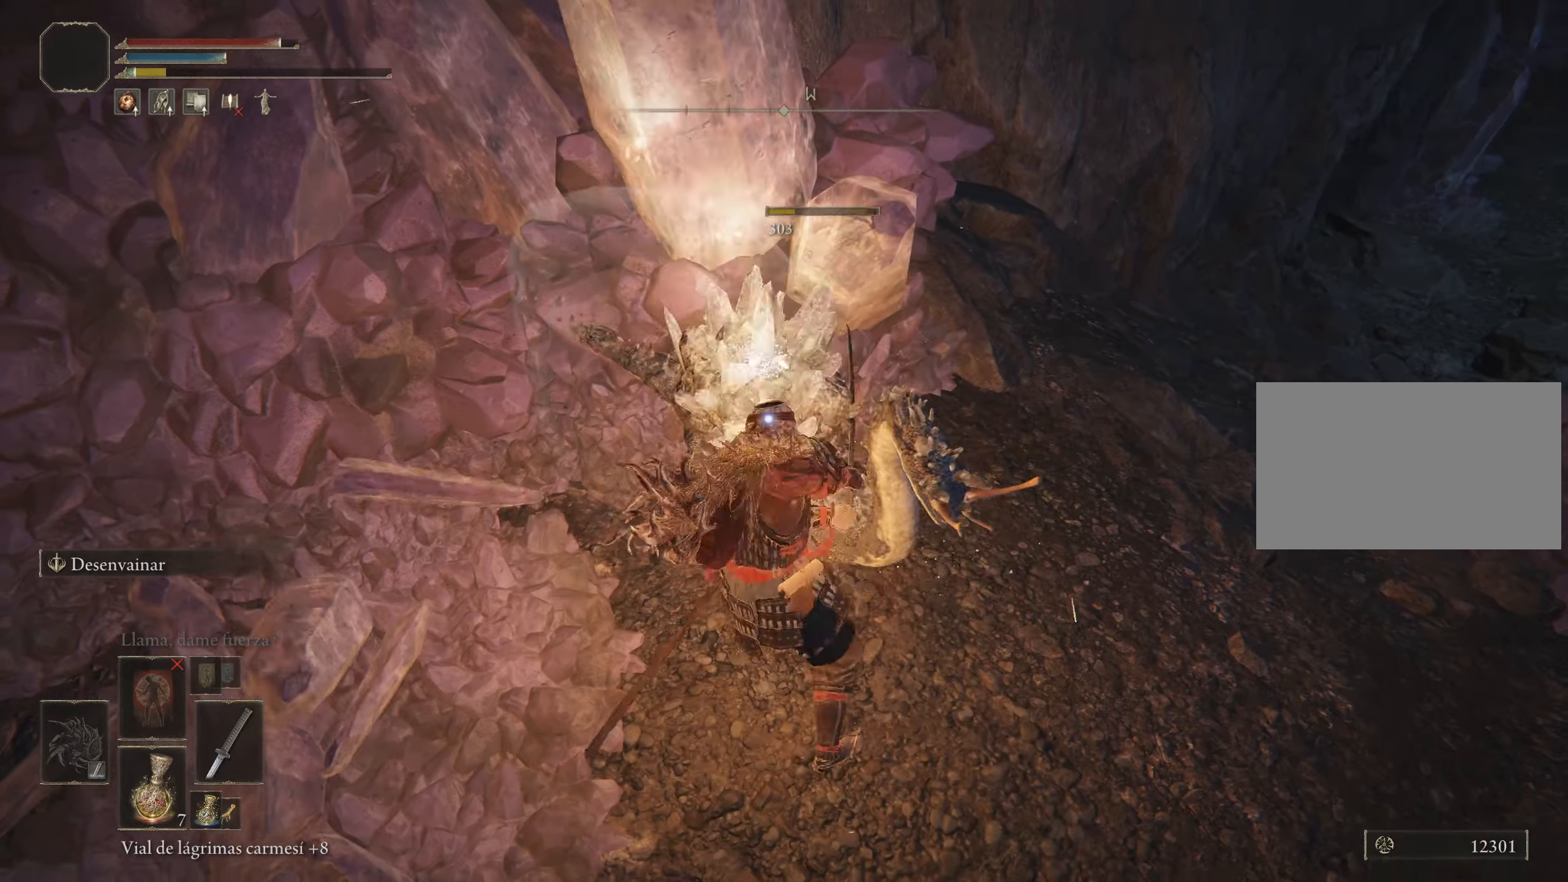
{"keys": [], "mouse": [], "events": []}
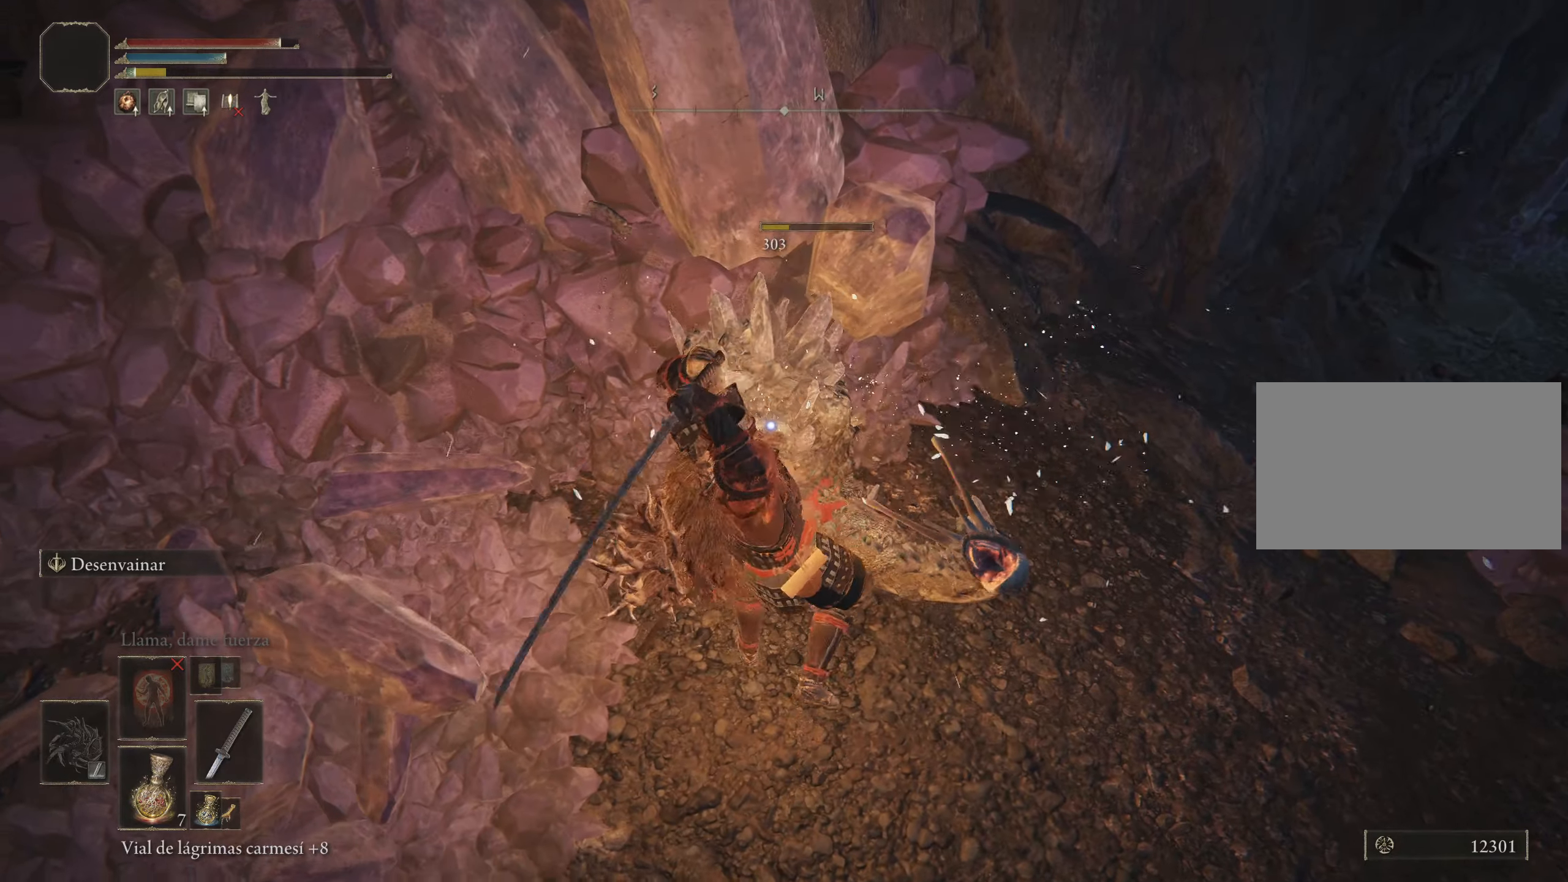
{"keys": ["d", "w"], "mouse": [], "events": [[350, "d", "down"], [433, "w", "down"]]}
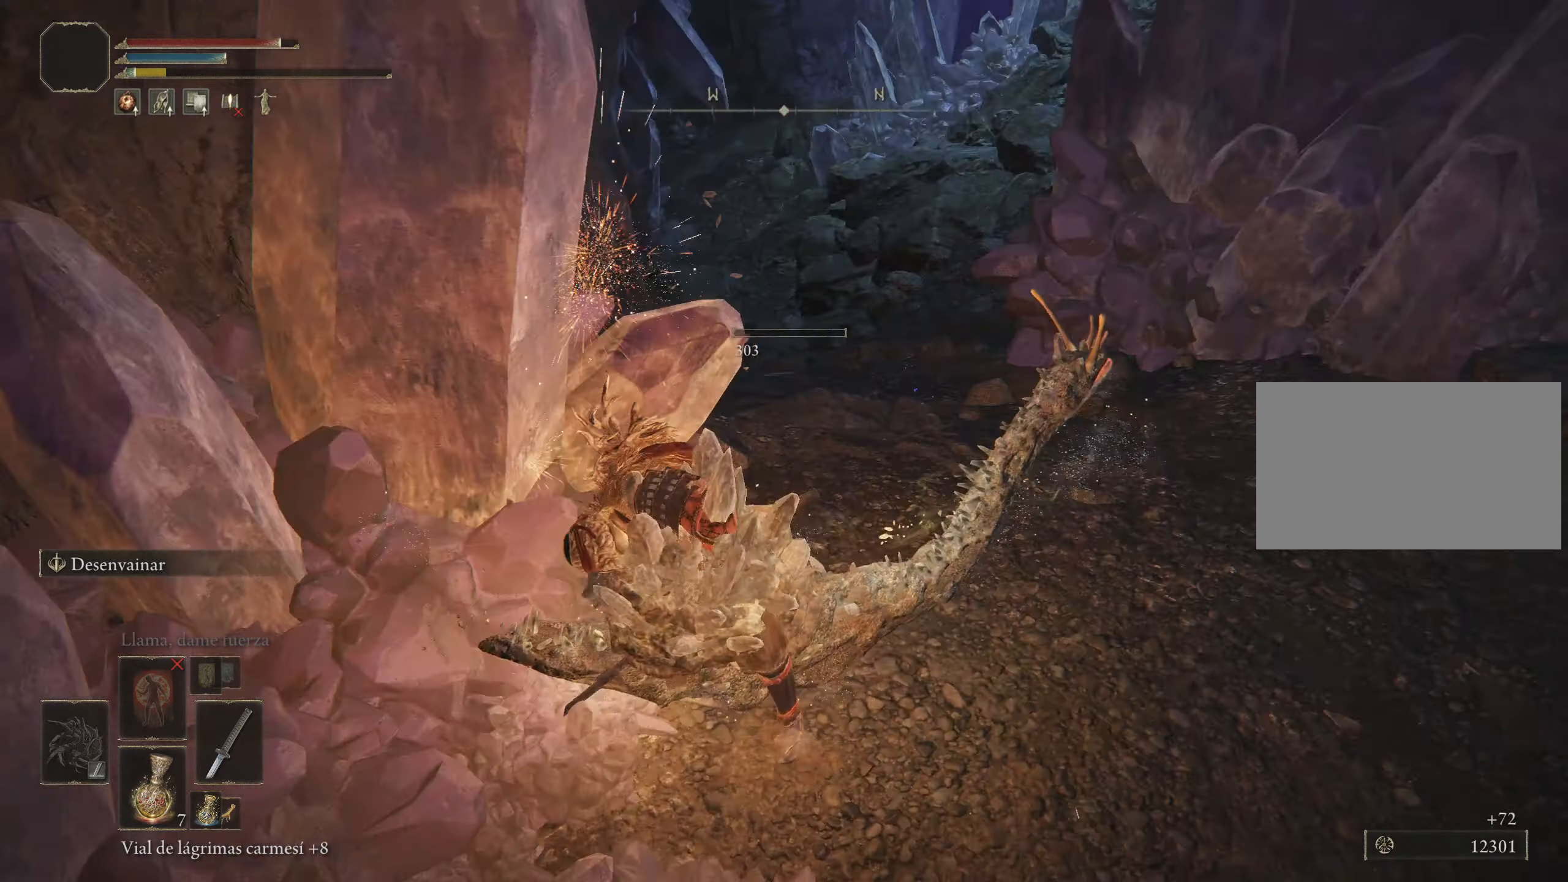
{"keys": ["d", "space", "w"], "mouse": [], "events": [[417, "space", "down"]]}
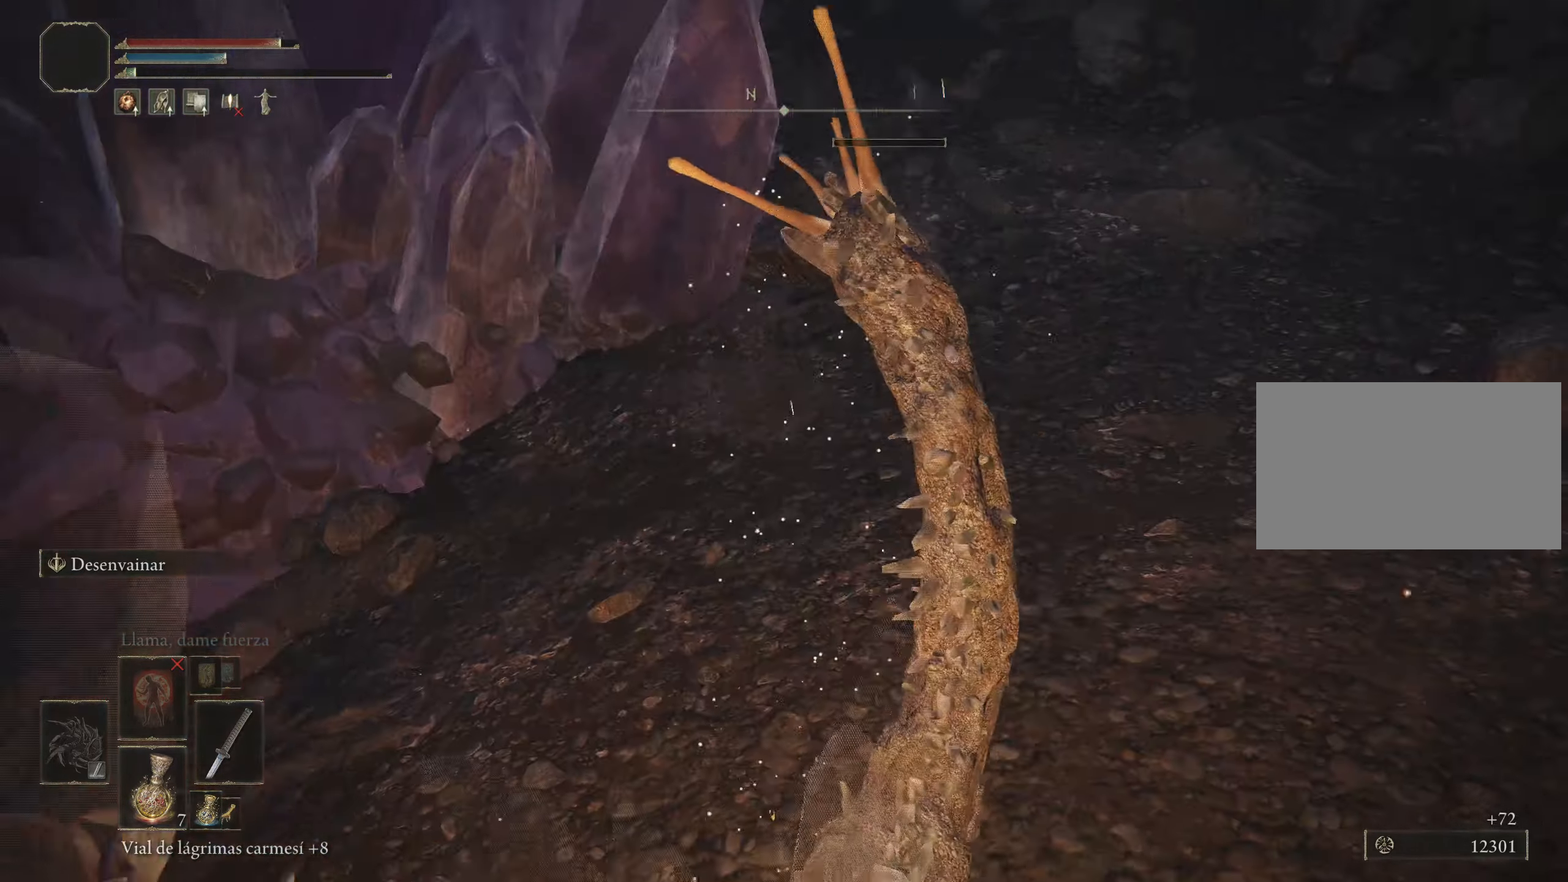
{"keys": ["a", "space", "w"], "mouse": [], "events": [[283, "d", "up"], [417, "a", "down"]]}
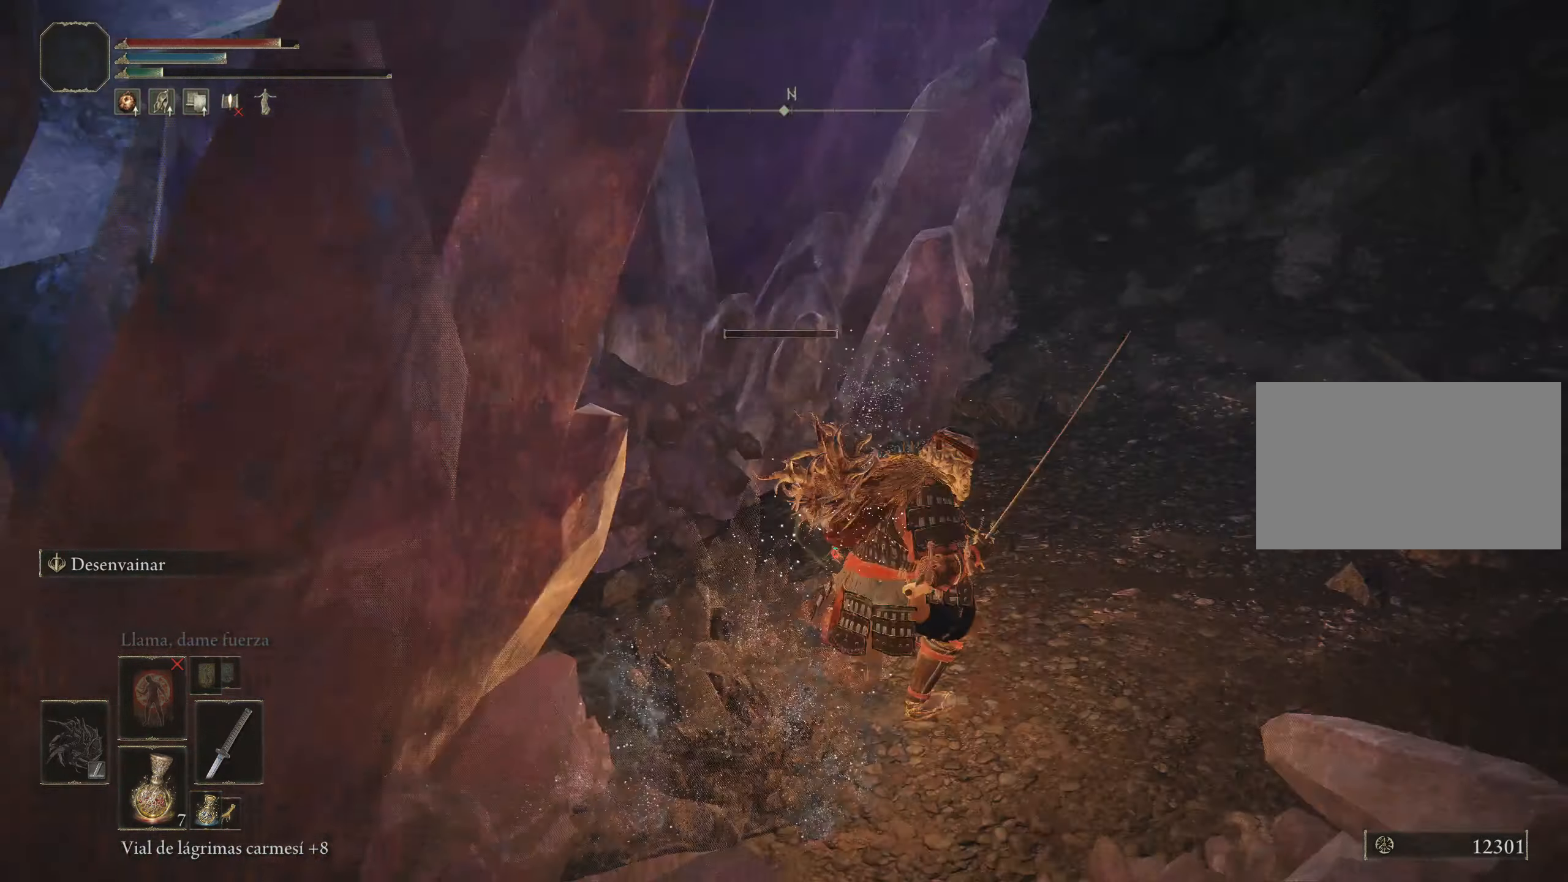
{"keys": ["space", "w"], "mouse": [], "events": [[67, "a", "up"]]}
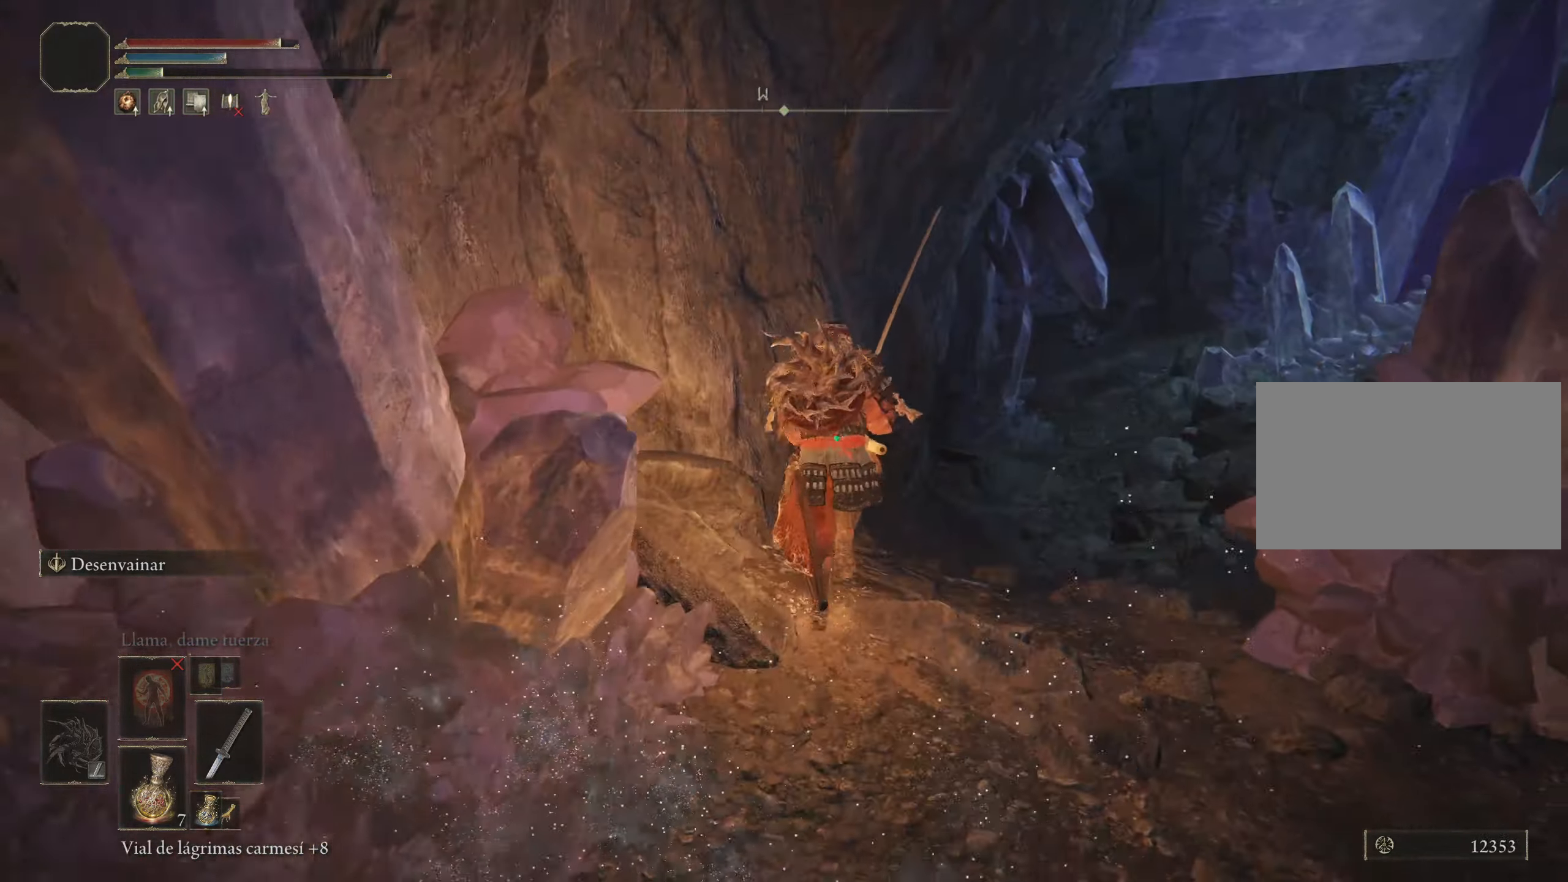
{"keys": ["space", "w"], "mouse": [], "events": []}
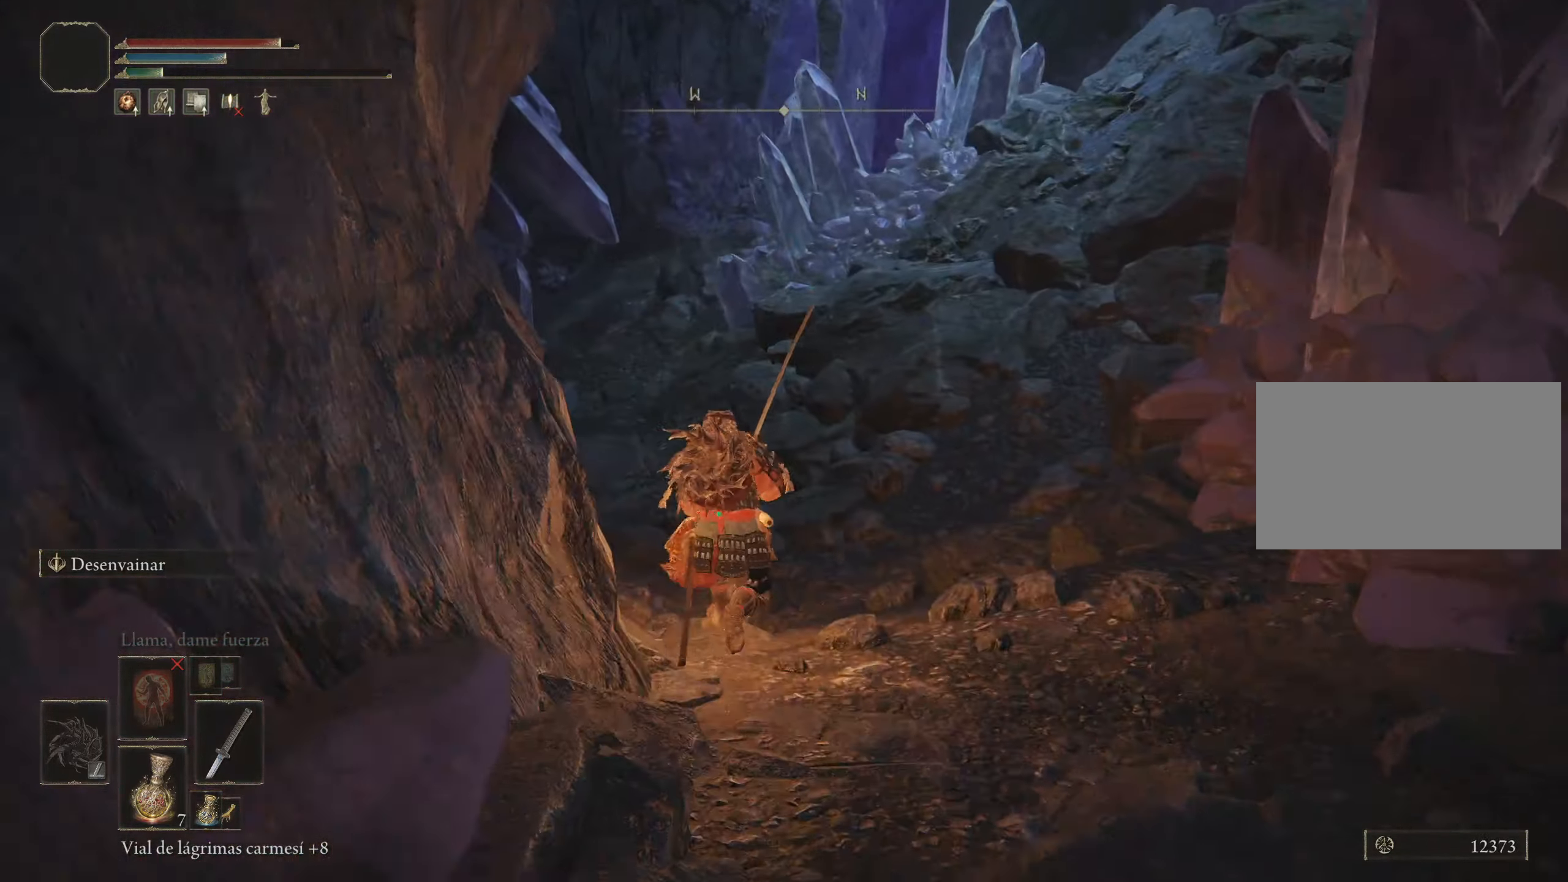
{"keys": ["w"], "mouse": [], "events": [[333, "space", "up"]]}
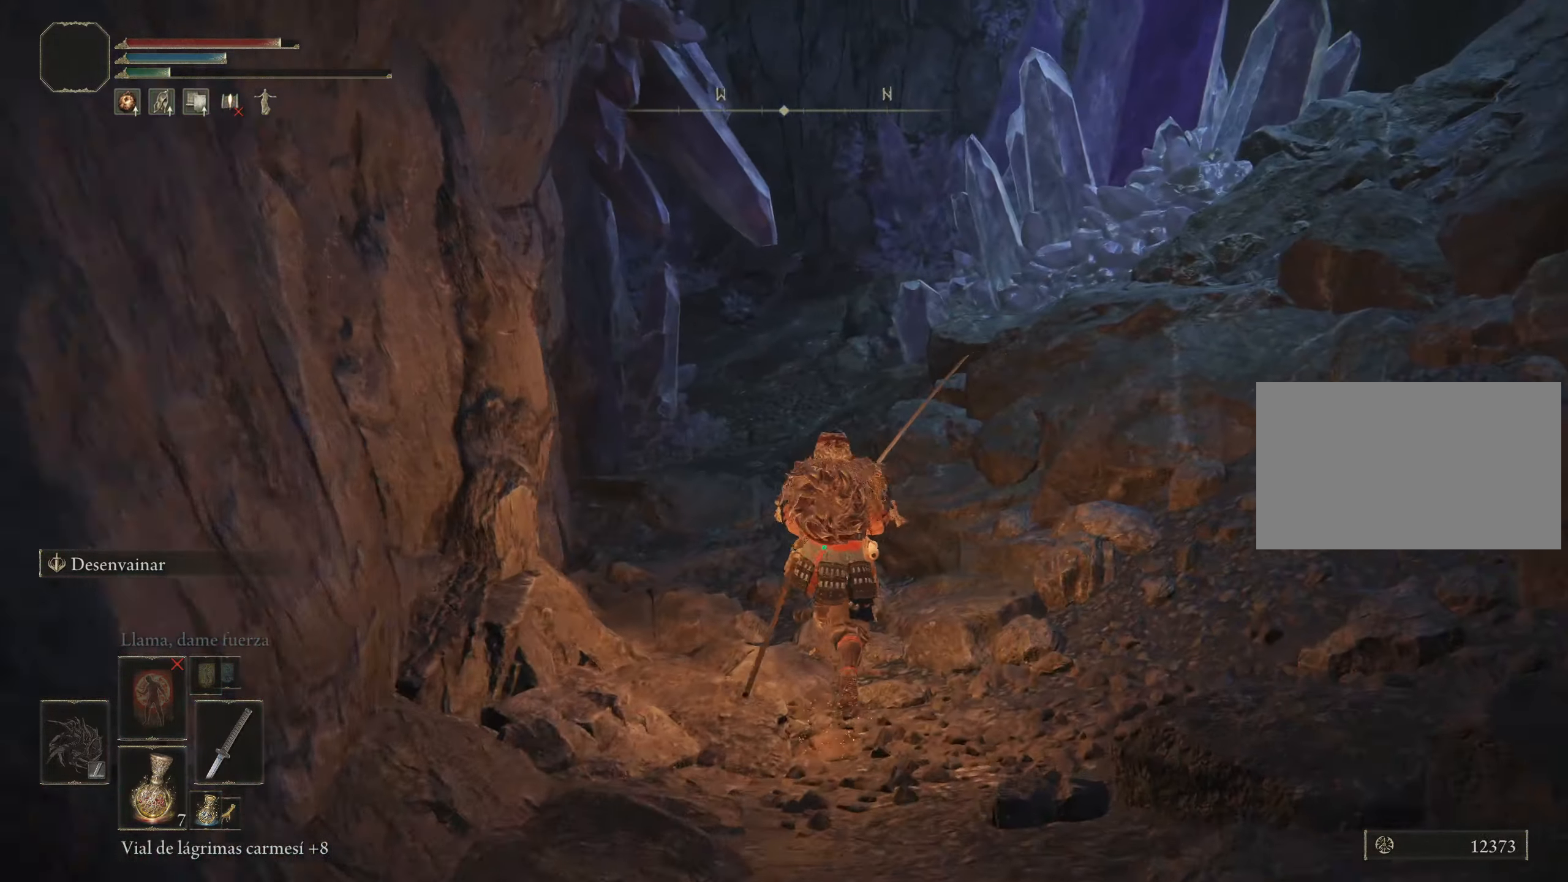
{"keys": ["w"], "mouse": [], "events": []}
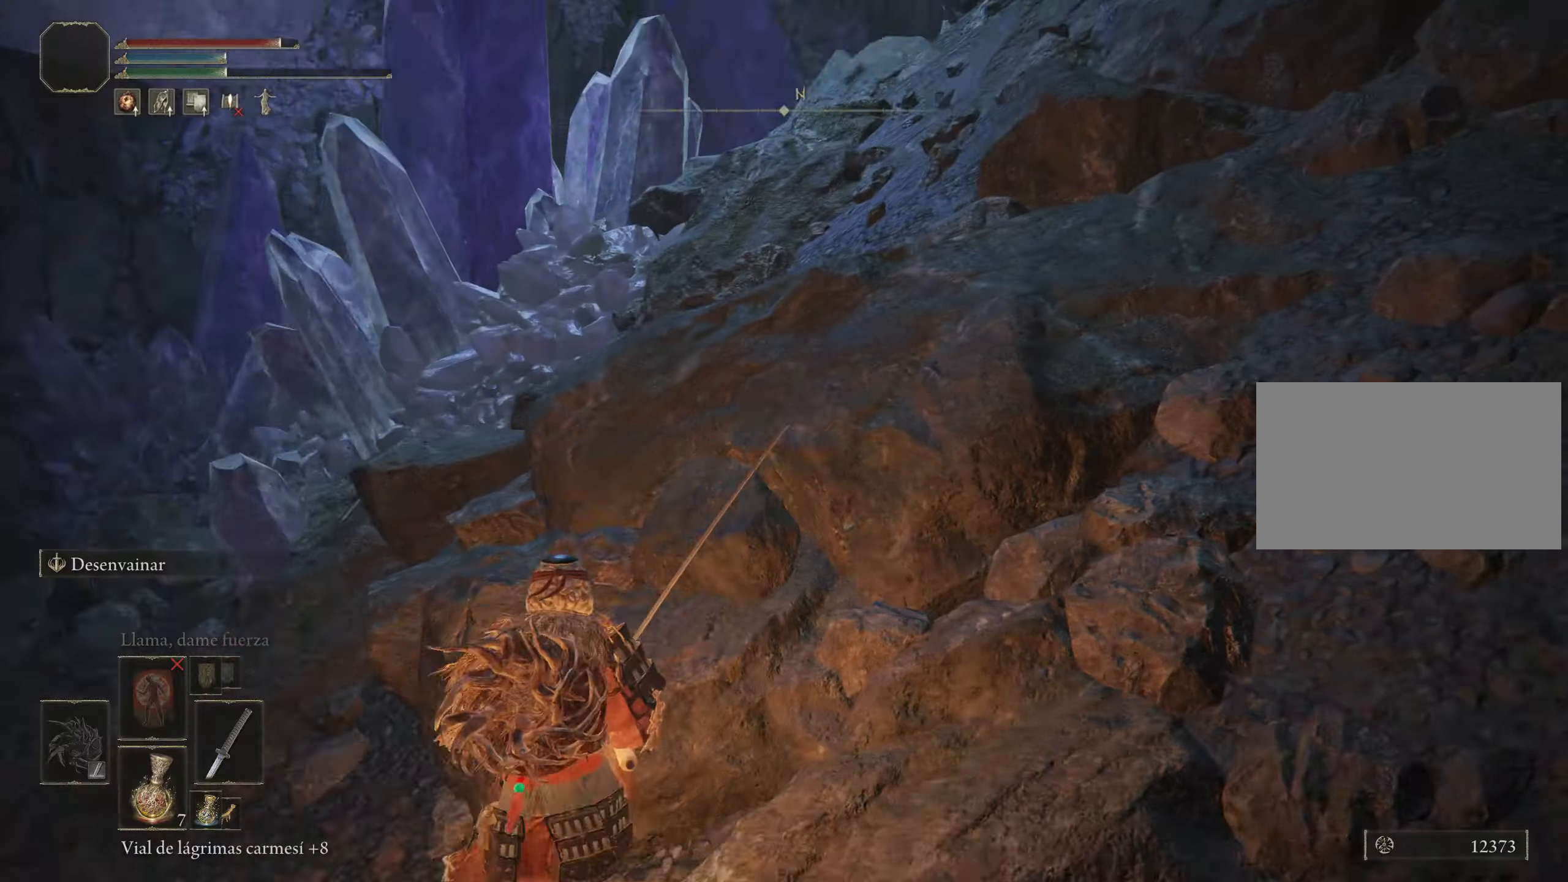
{"keys": ["w"], "mouse": [], "events": [[34, "f", "down"], [317, "f", "up"]]}
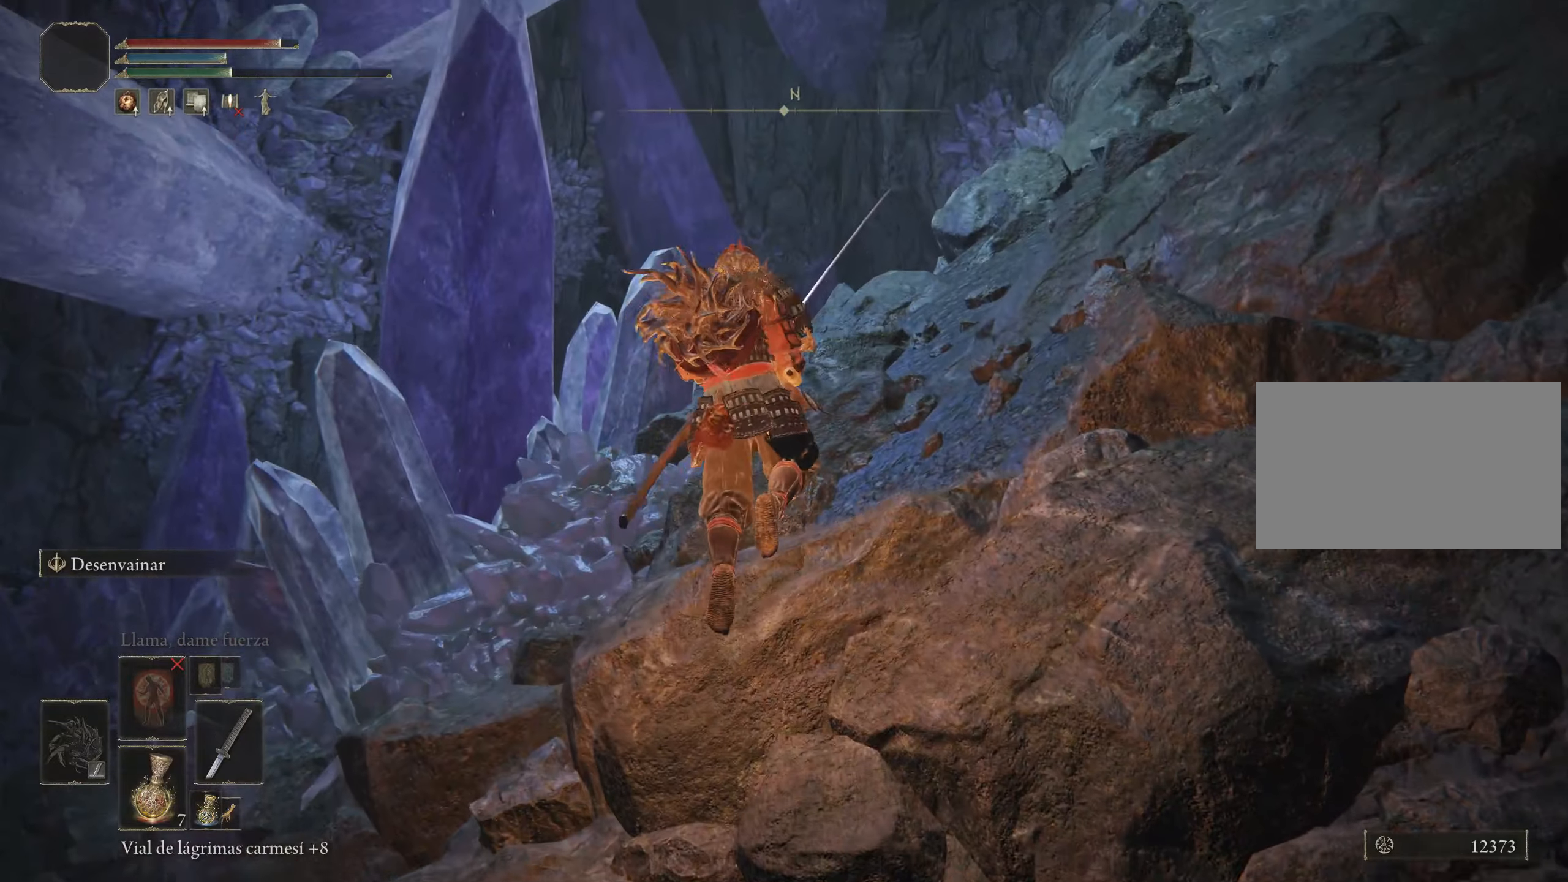
{"keys": ["space", "w"], "mouse": [], "events": [[384, "space", "down"]]}
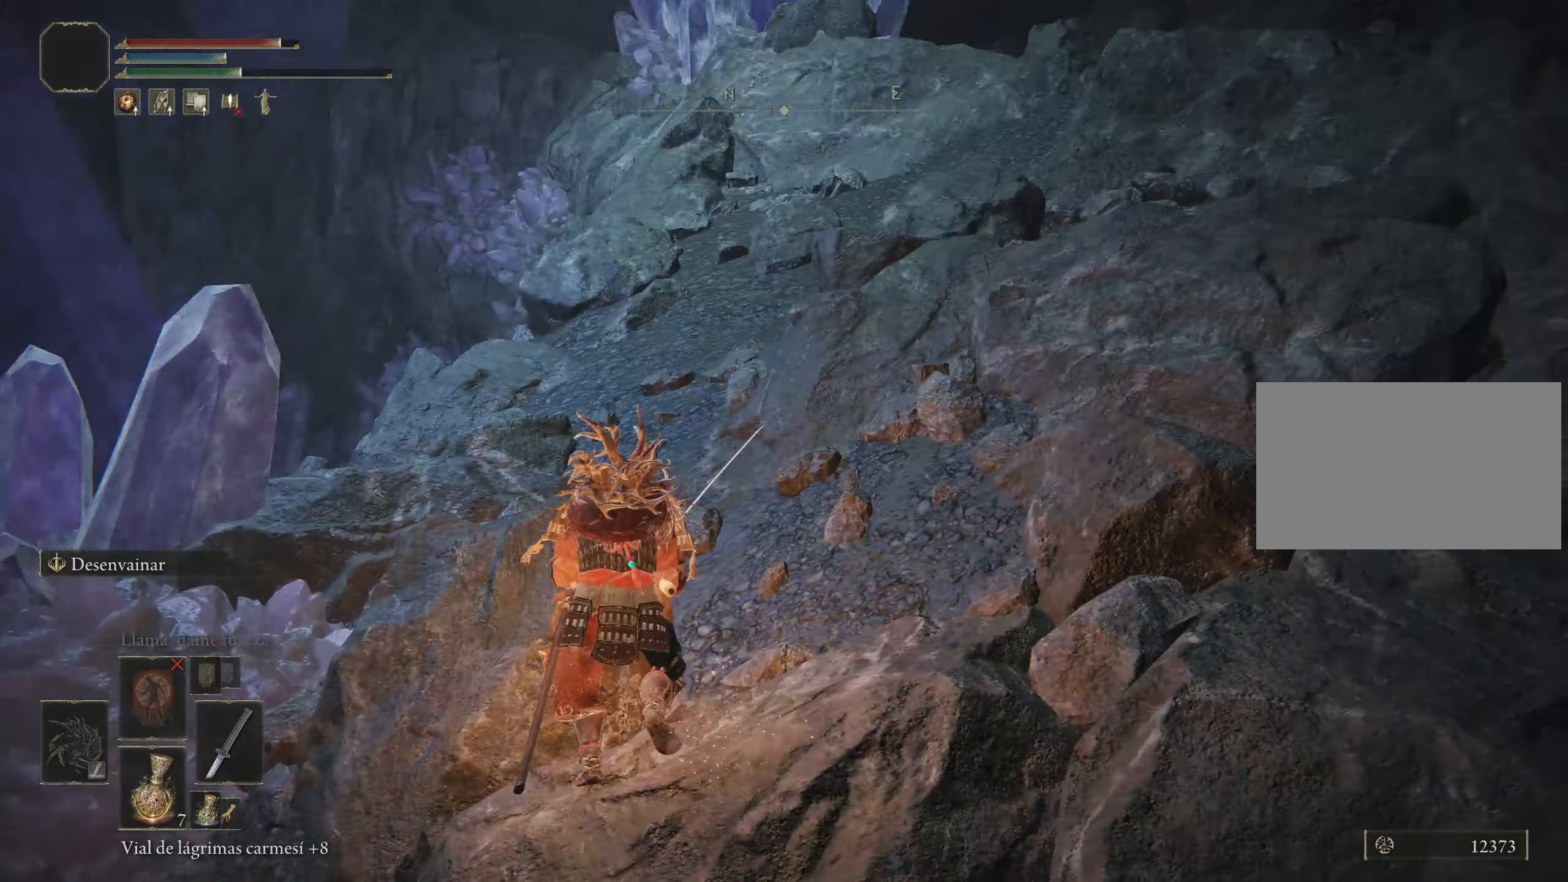
{"keys": ["space", "w"], "mouse": [], "events": []}
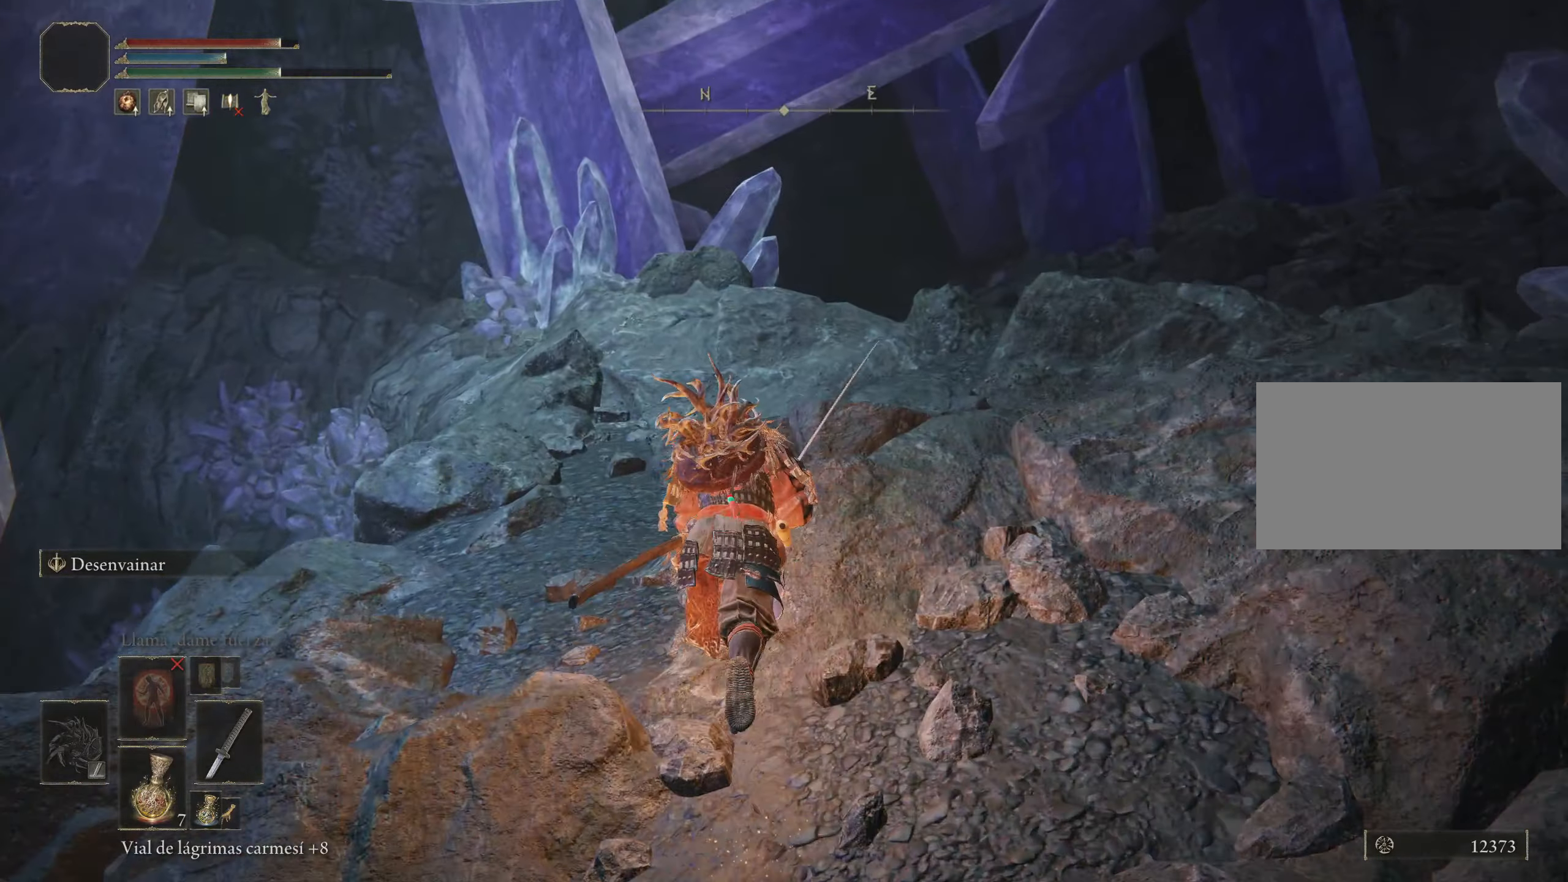
{"keys": ["space", "w"], "mouse": [], "events": [[234, "a", "down"], [267, "a", "up"]]}
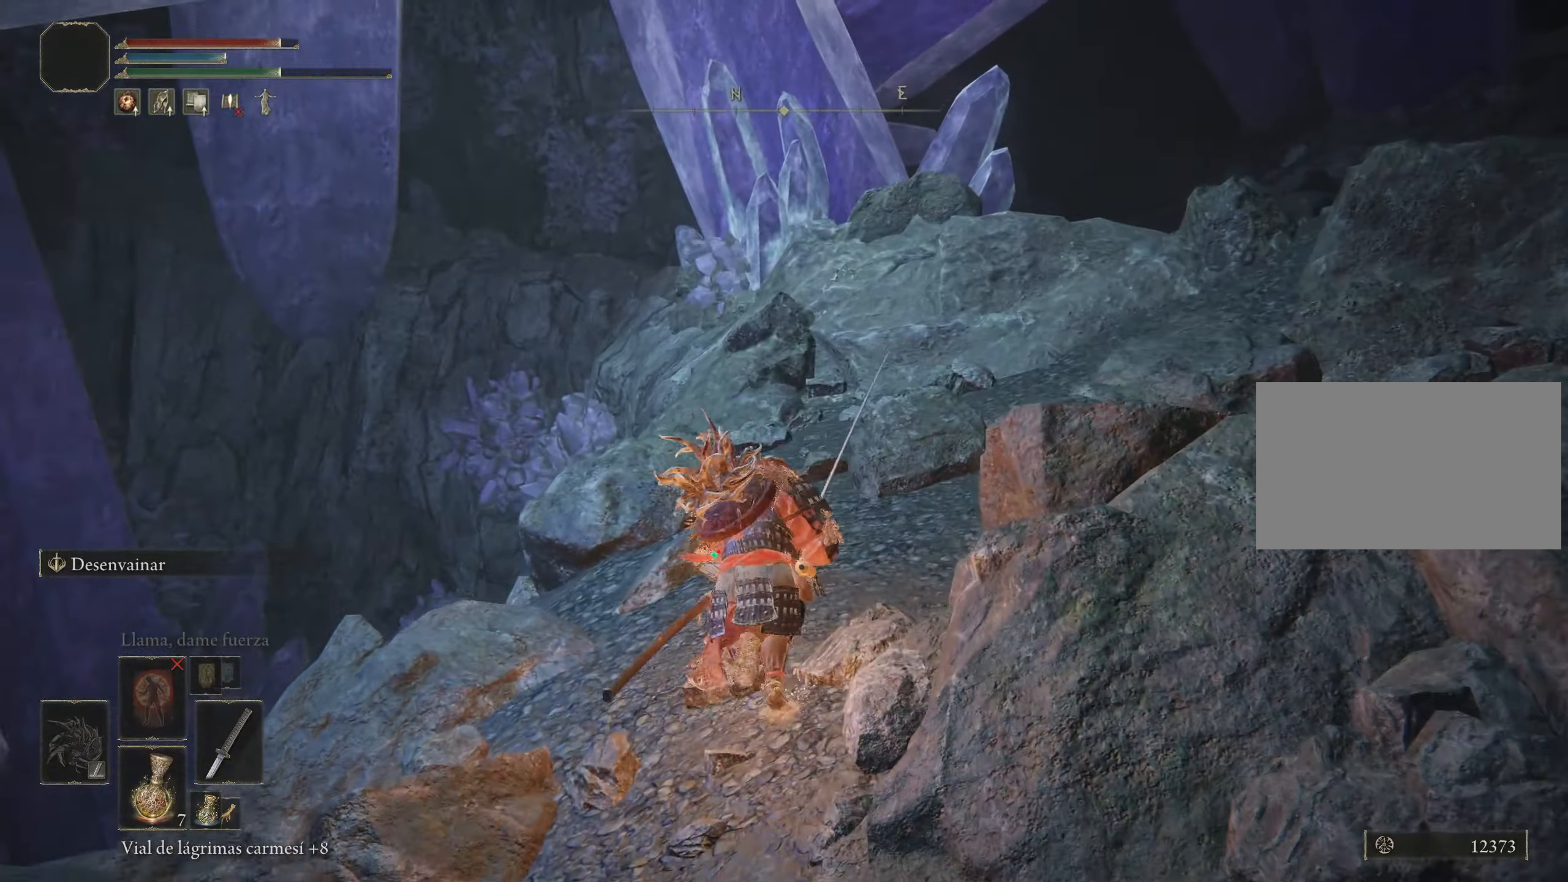
{"keys": ["d", "space", "w"], "mouse": [], "events": [[100, "d", "down"]]}
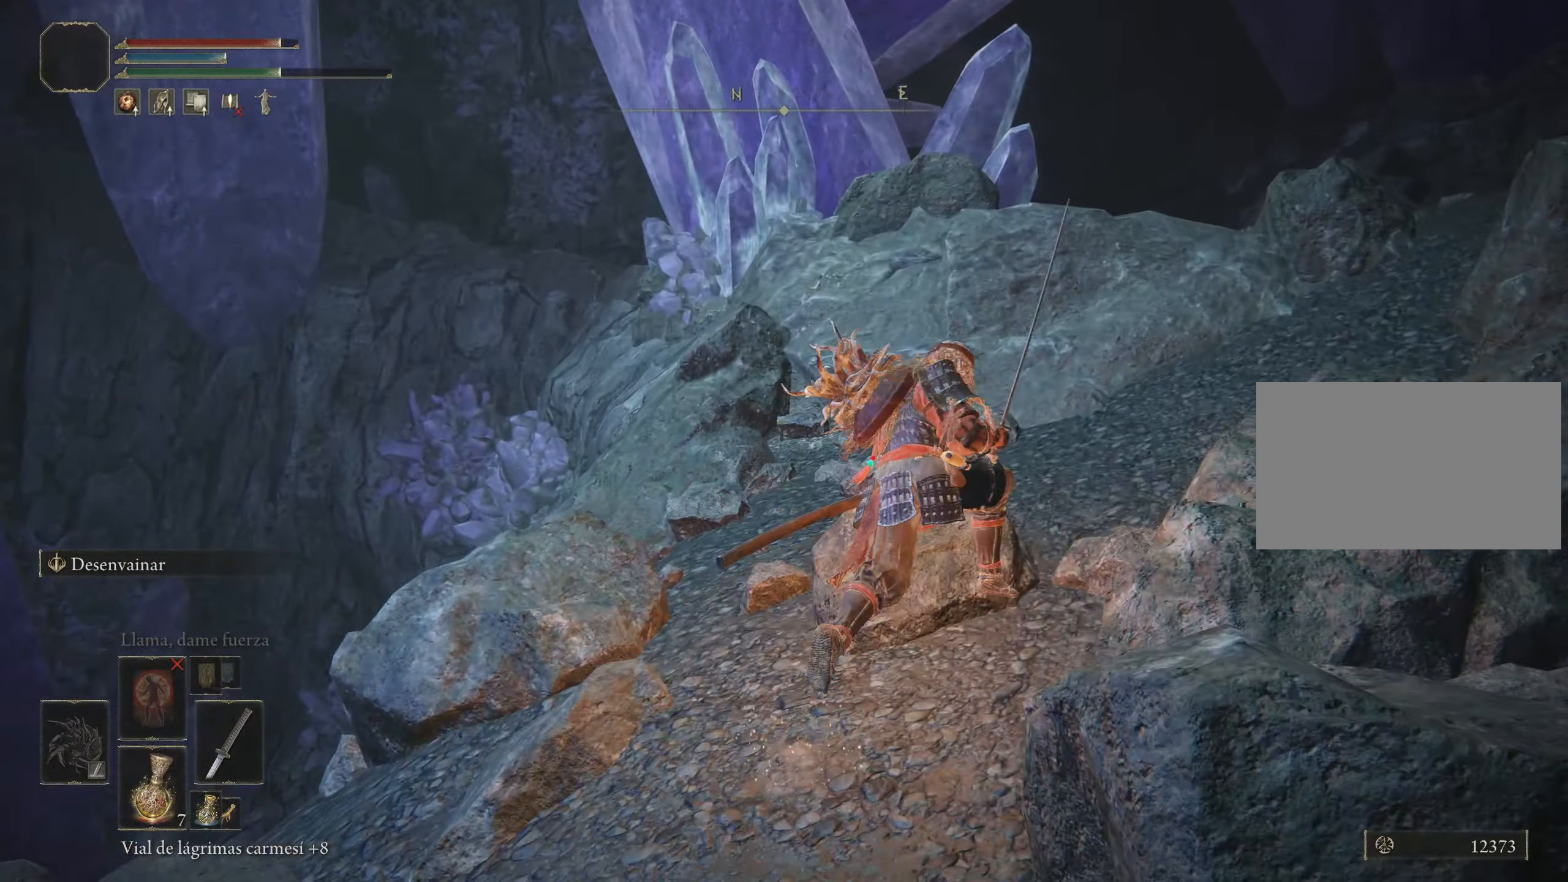
{"keys": ["space", "w"], "mouse": [], "events": [[67, "d", "up"]]}
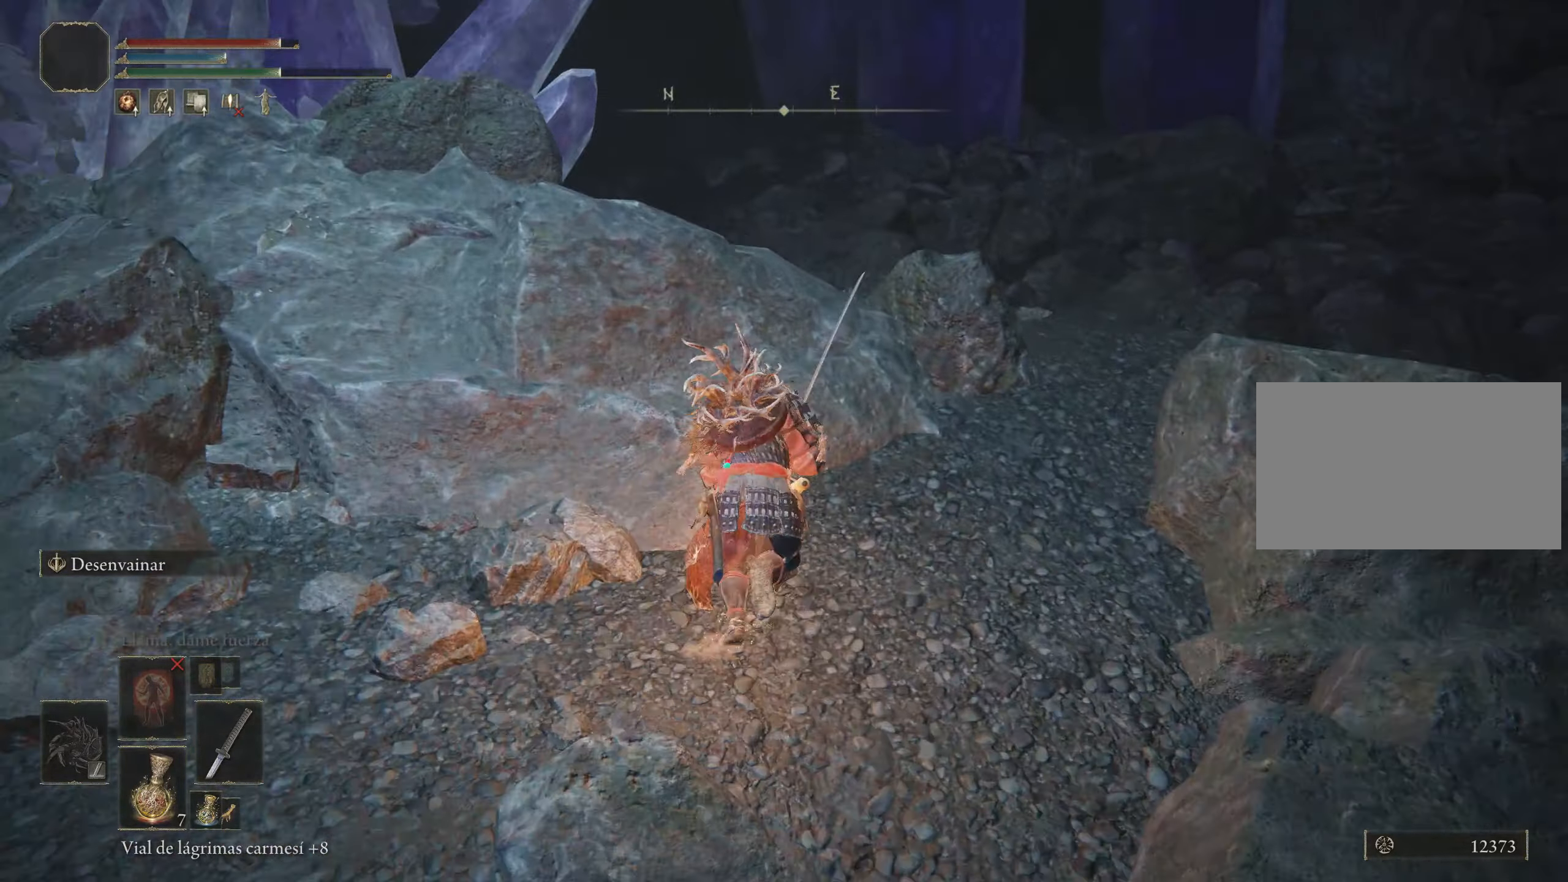
{"keys": ["space", "w"], "mouse": [], "events": [[34, "f", "down"], [500, "f", "up"]]}
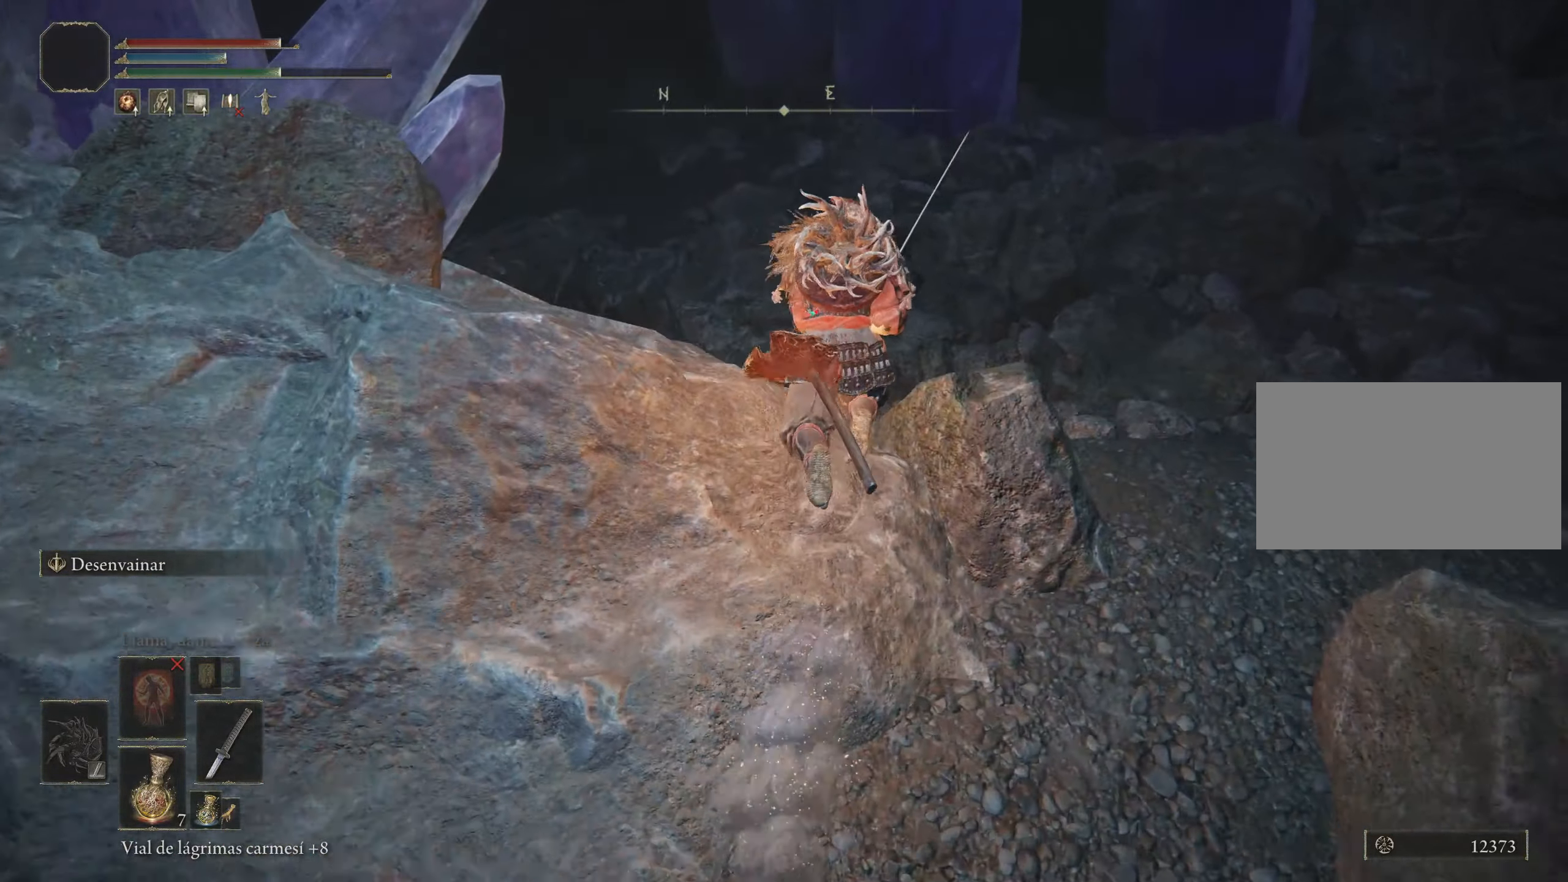
{"keys": ["space", "w"], "mouse": [], "events": []}
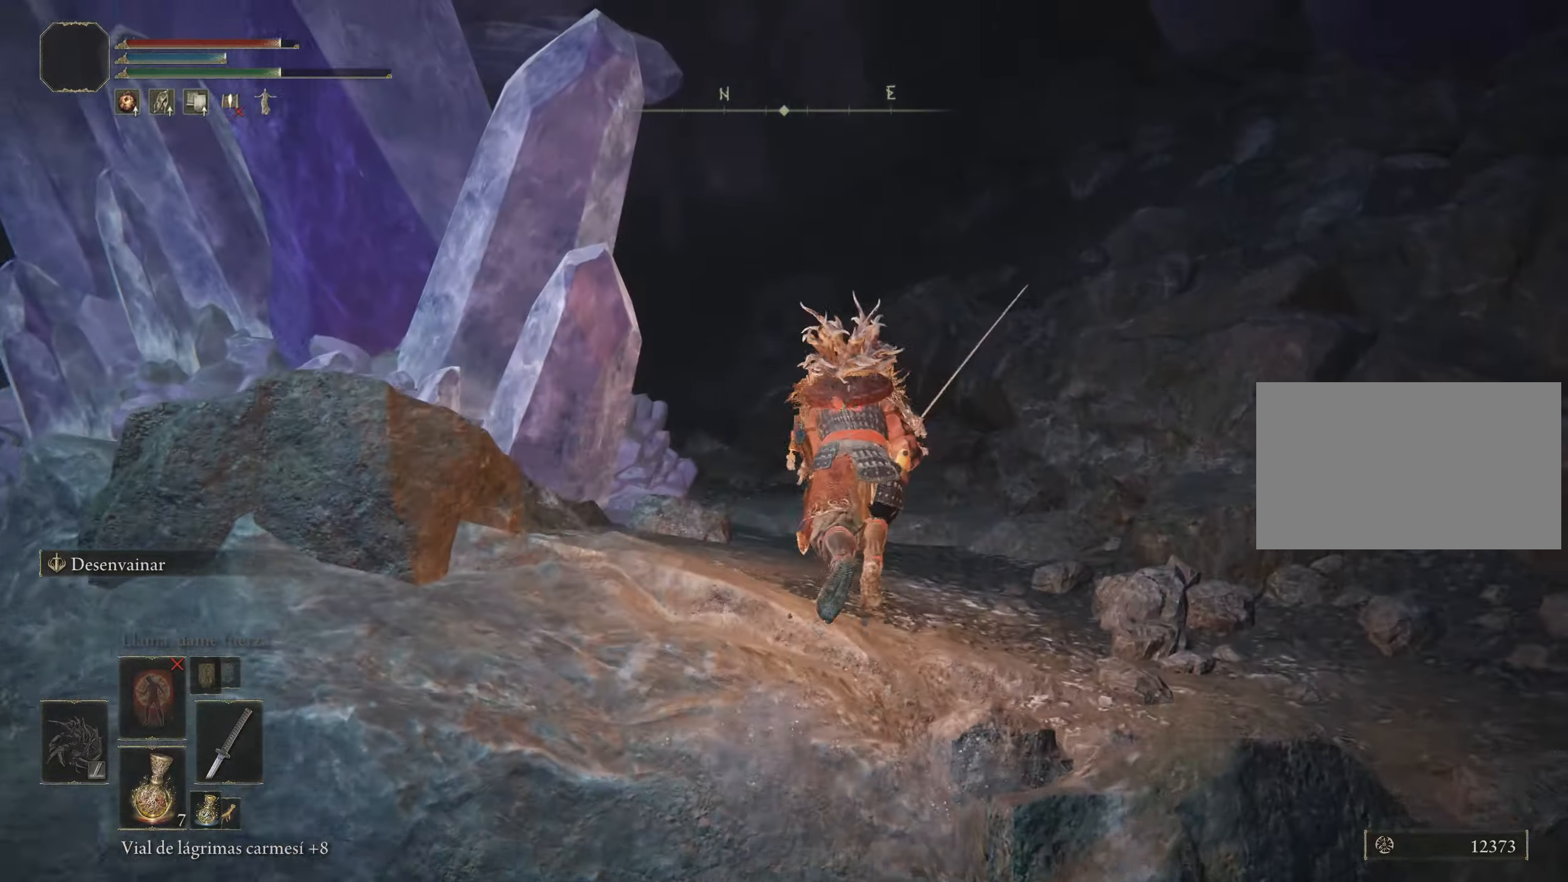
{"keys": ["d", "space", "w"], "mouse": [], "events": [[450, "d", "down"]]}
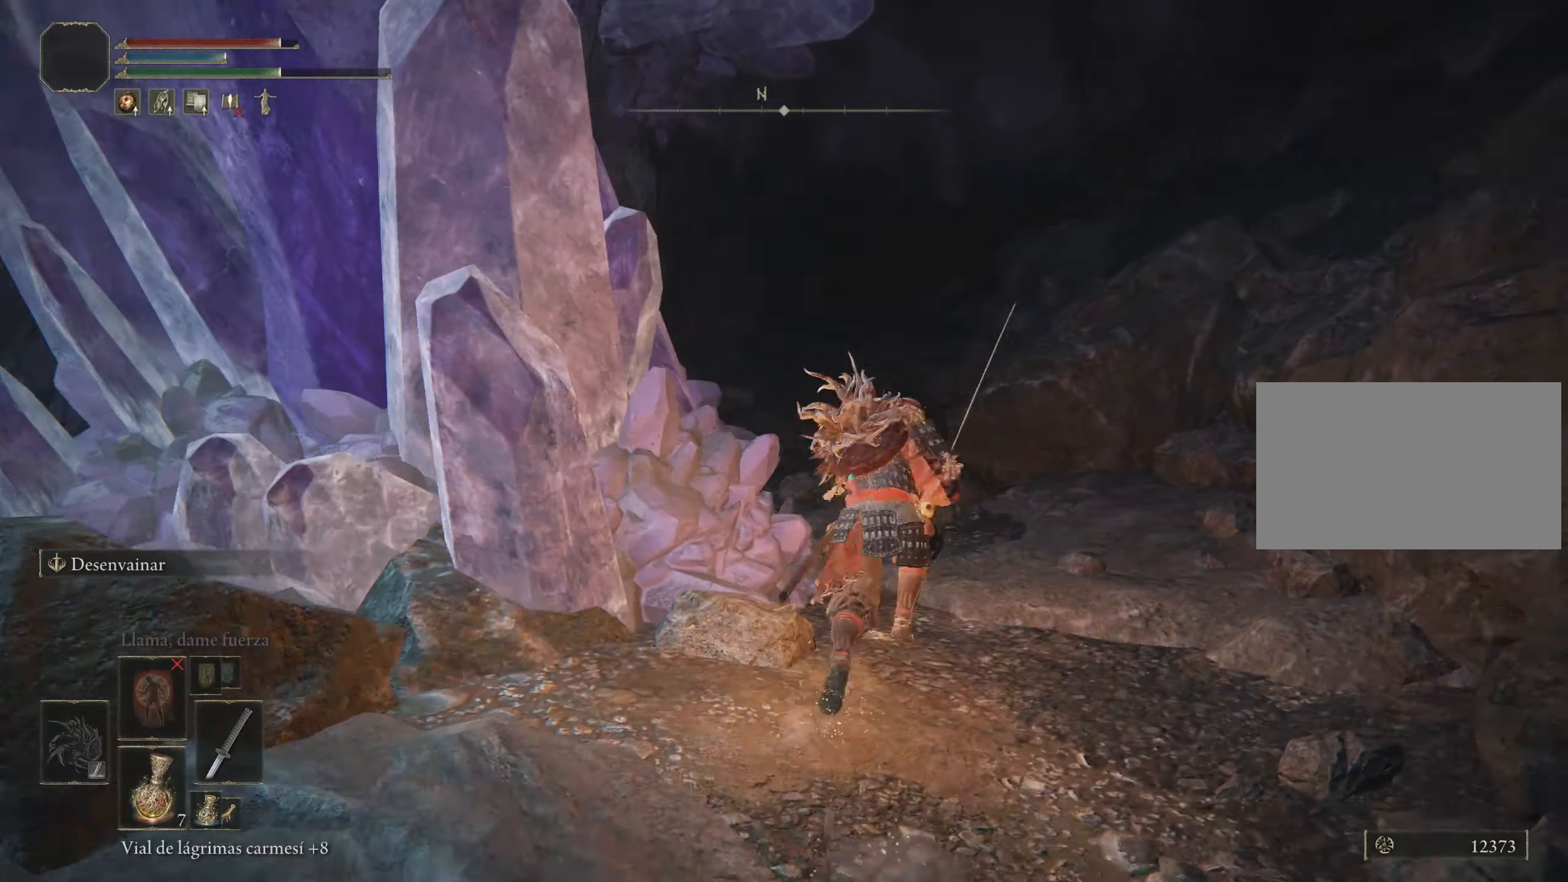
{"keys": ["space", "w"], "mouse": [], "events": [[333, "d", "up"]]}
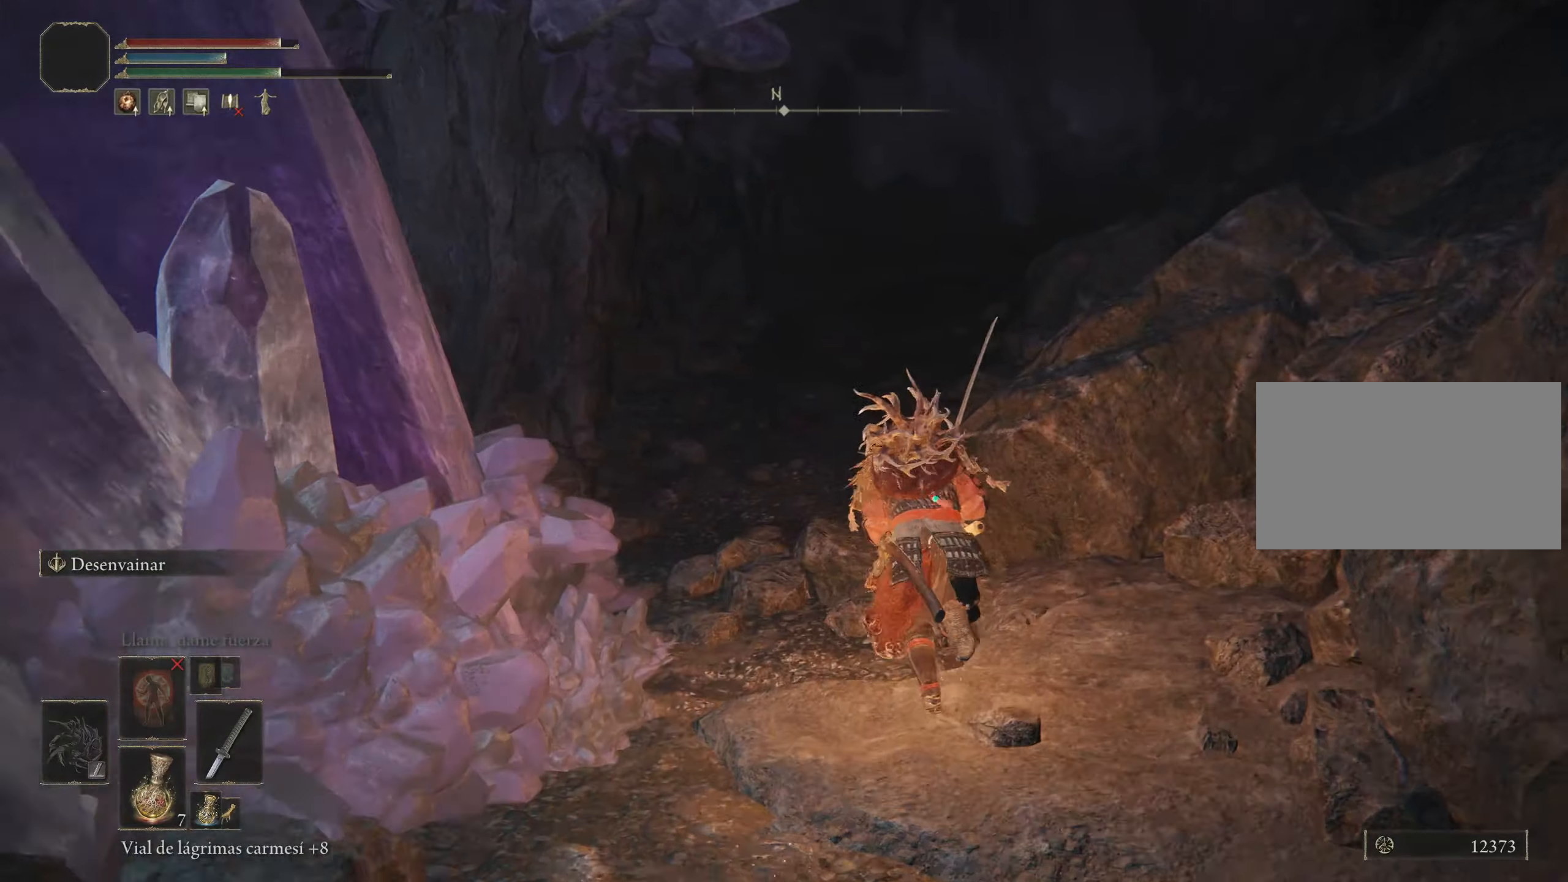
{"keys": ["space", "w"], "mouse": [], "events": []}
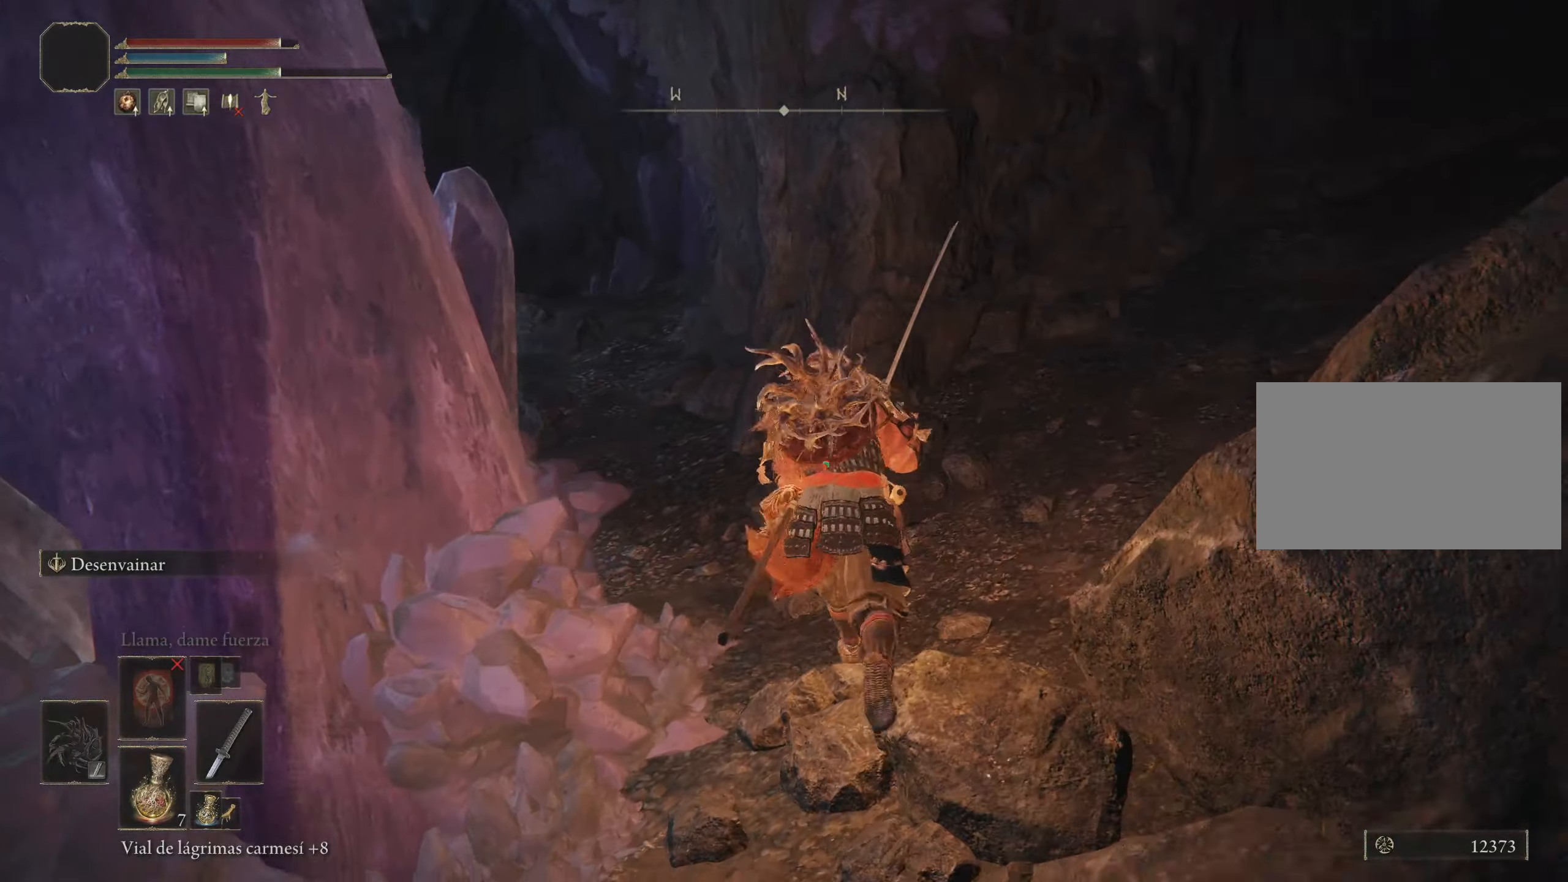
{"keys": ["d", "space", "w"], "mouse": [], "events": [[316, "d", "down"]]}
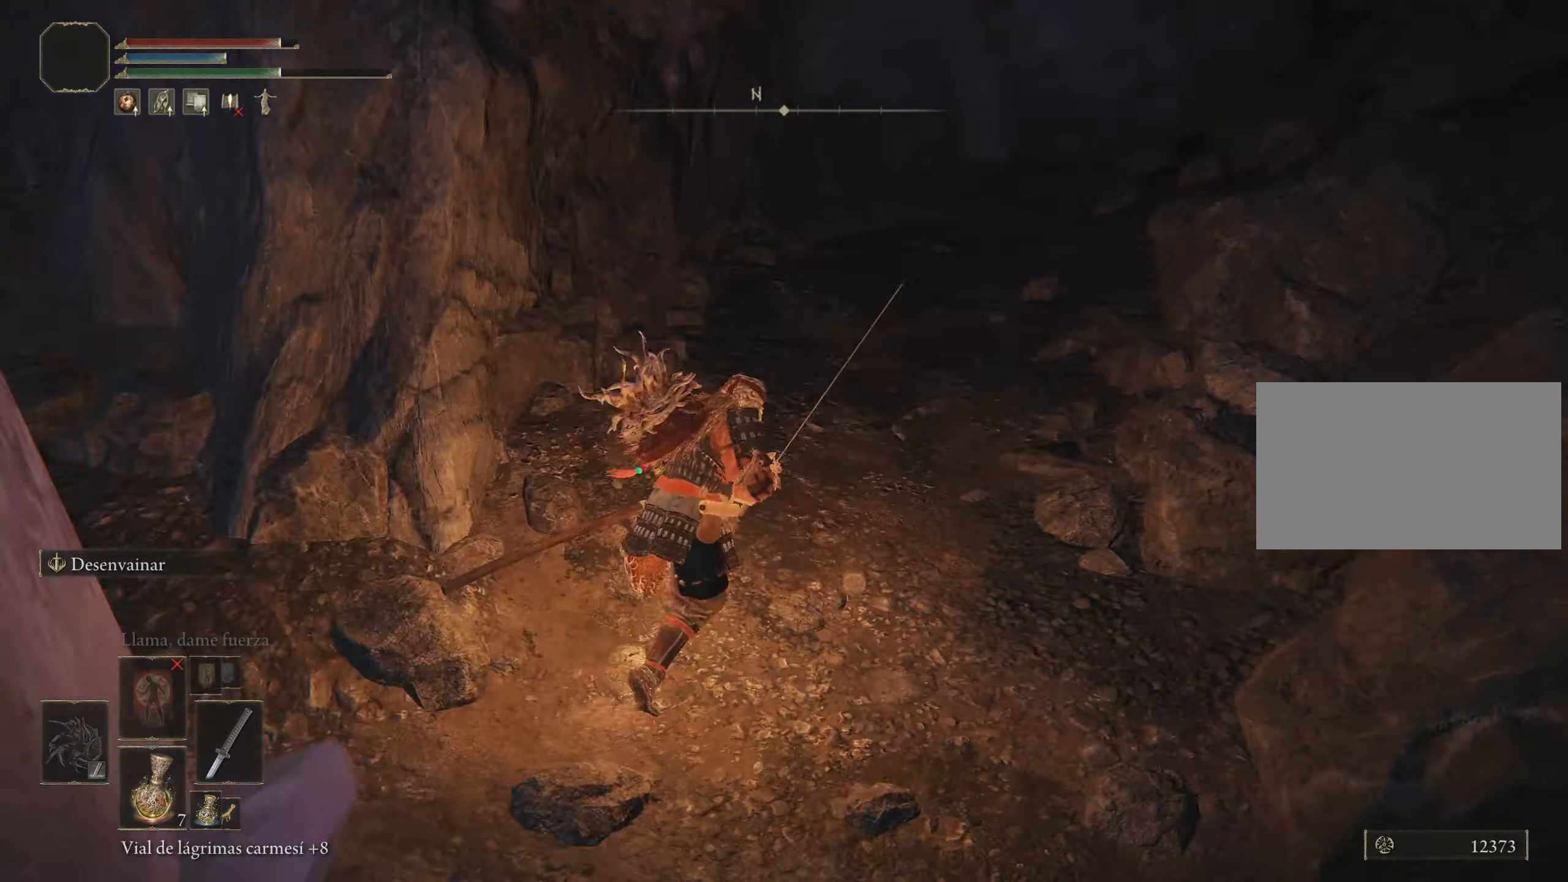
{"keys": ["space", "w"], "mouse": [], "events": [[100, "d", "up"]]}
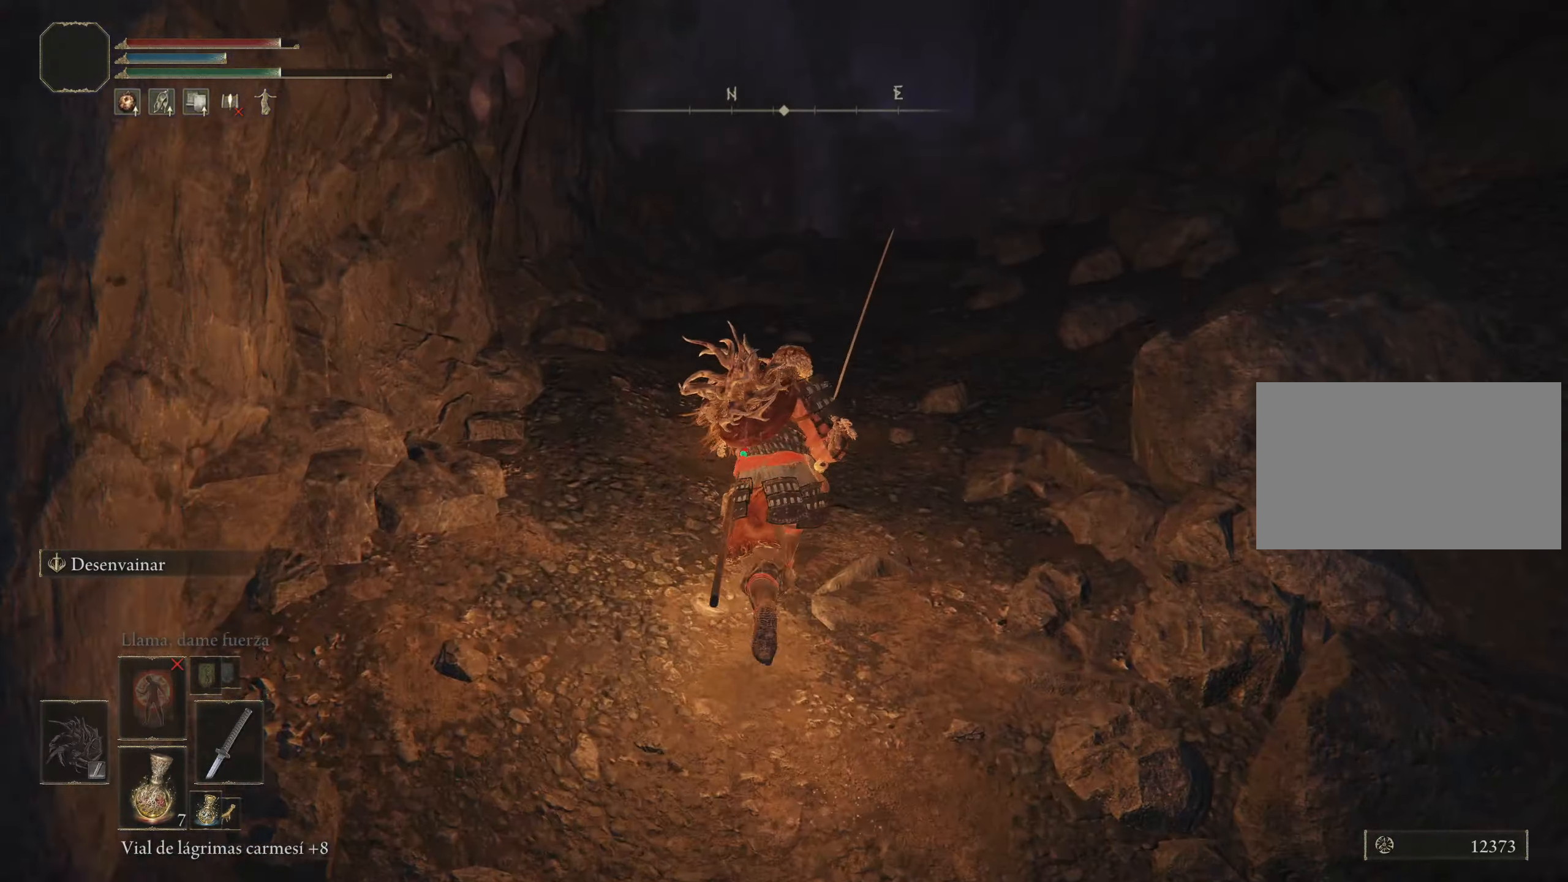
{"keys": ["space", "w"], "mouse": [], "events": []}
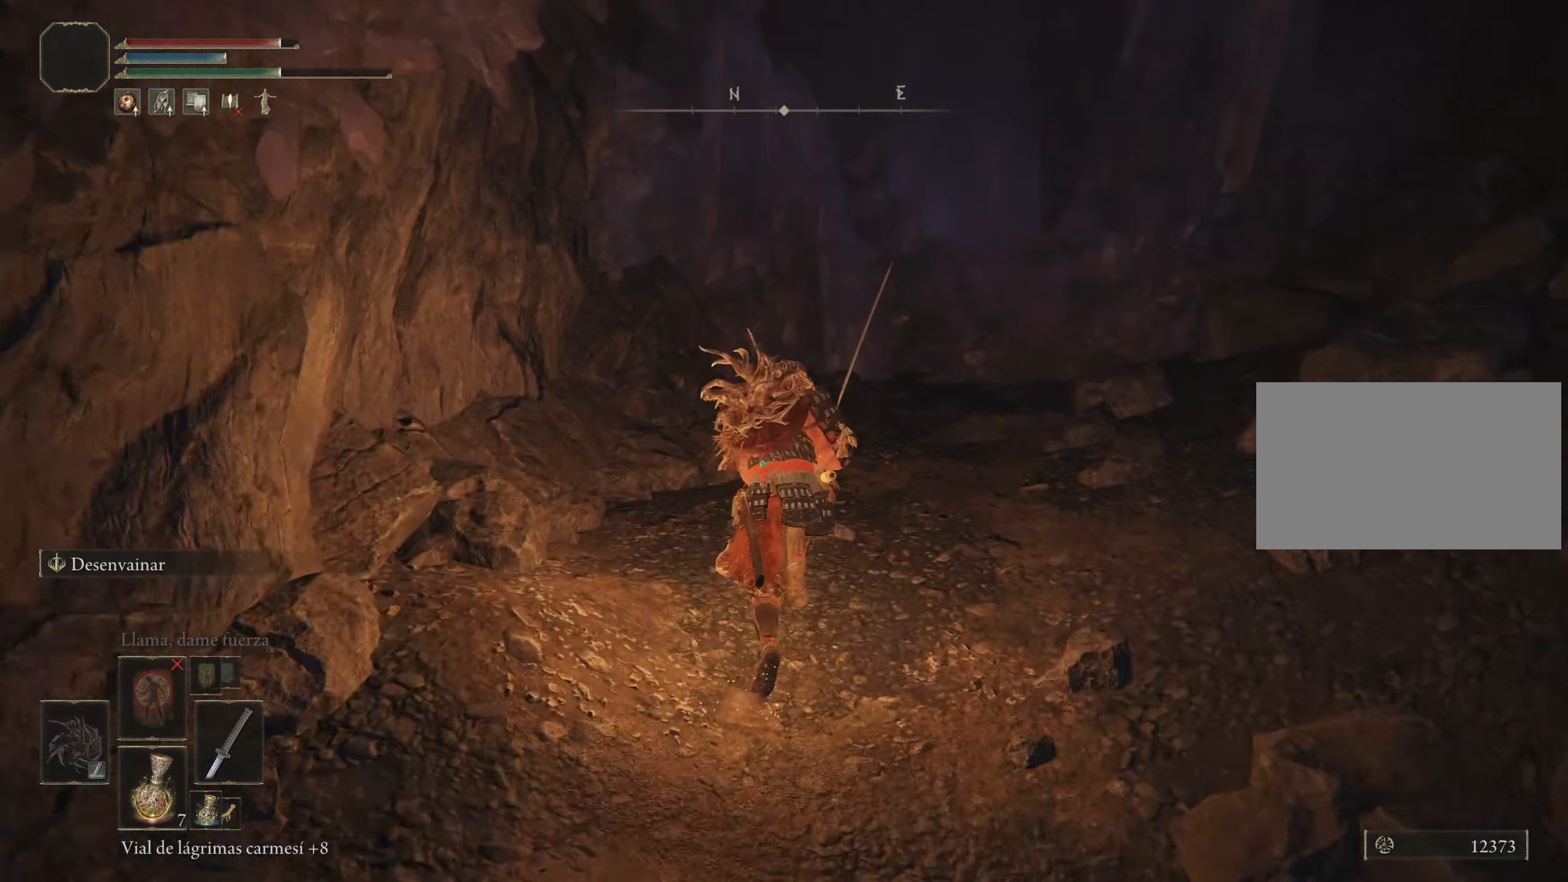
{"keys": [], "mouse": [], "events": [[83, "d", "down"], [316, "space", "up"], [366, "d", "up"], [500, "w", "up"]]}
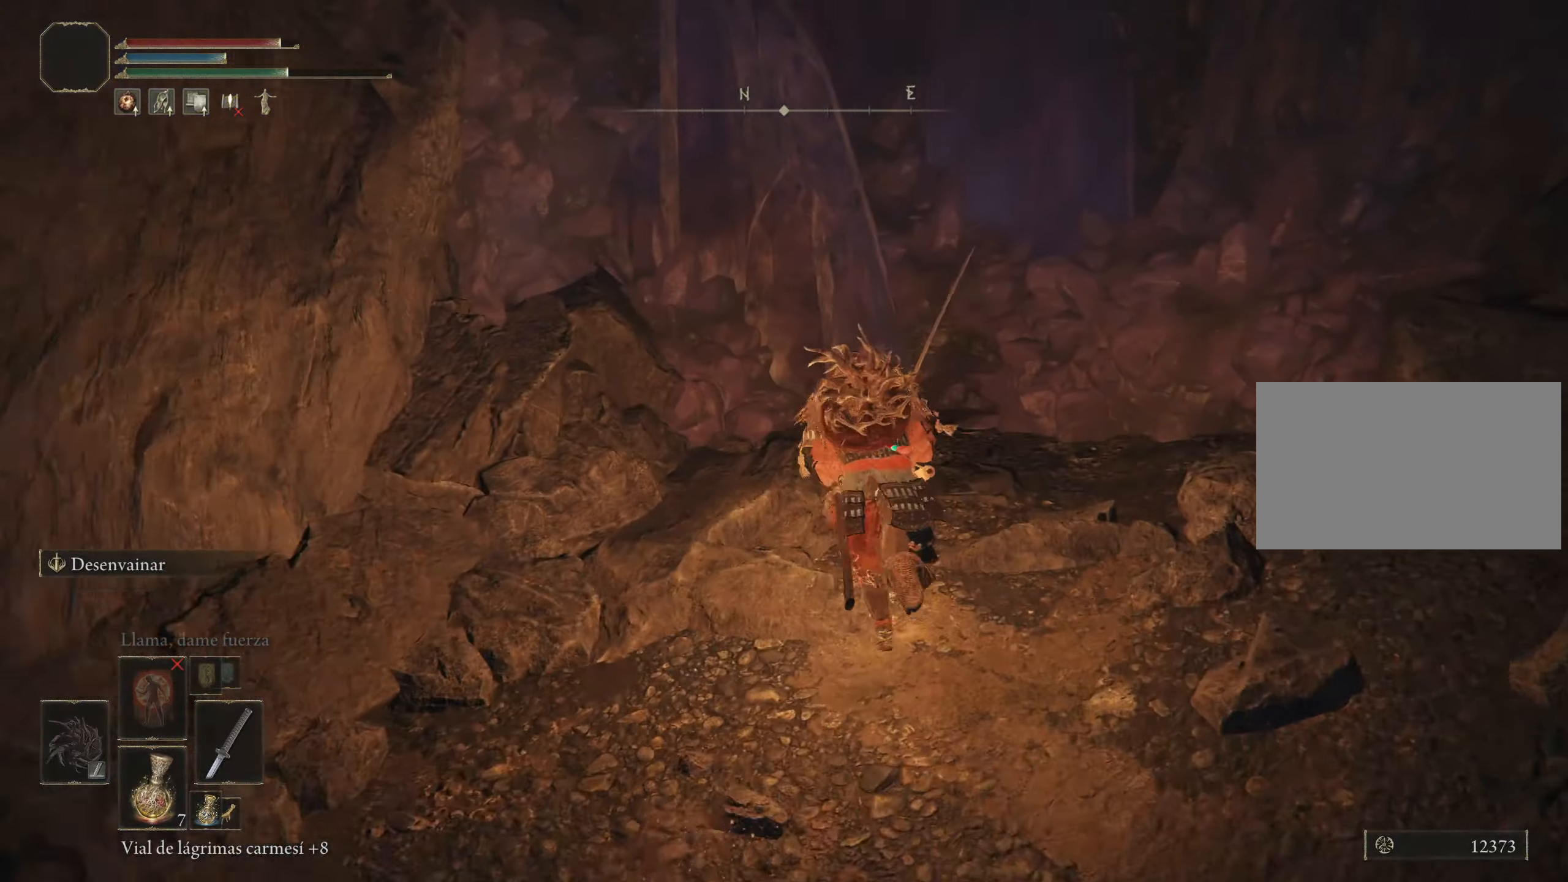
{"keys": [], "mouse": [], "events": []}
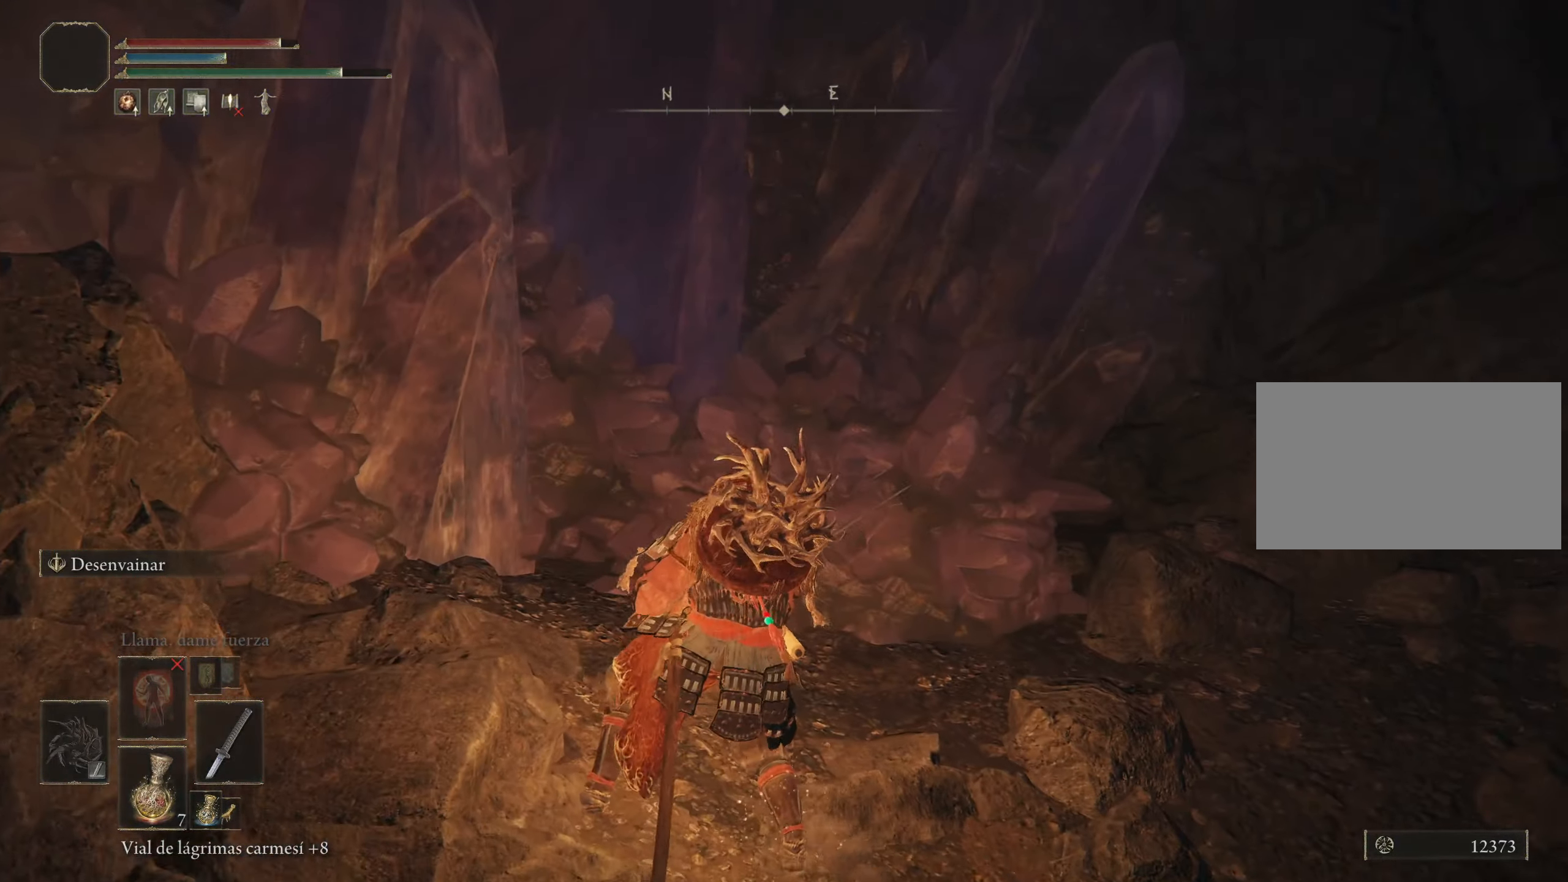
{"keys": ["a", "space", "w"], "mouse": [], "events": [[66, "a", "down"], [100, "w", "down"], [150, "space", "down"]]}
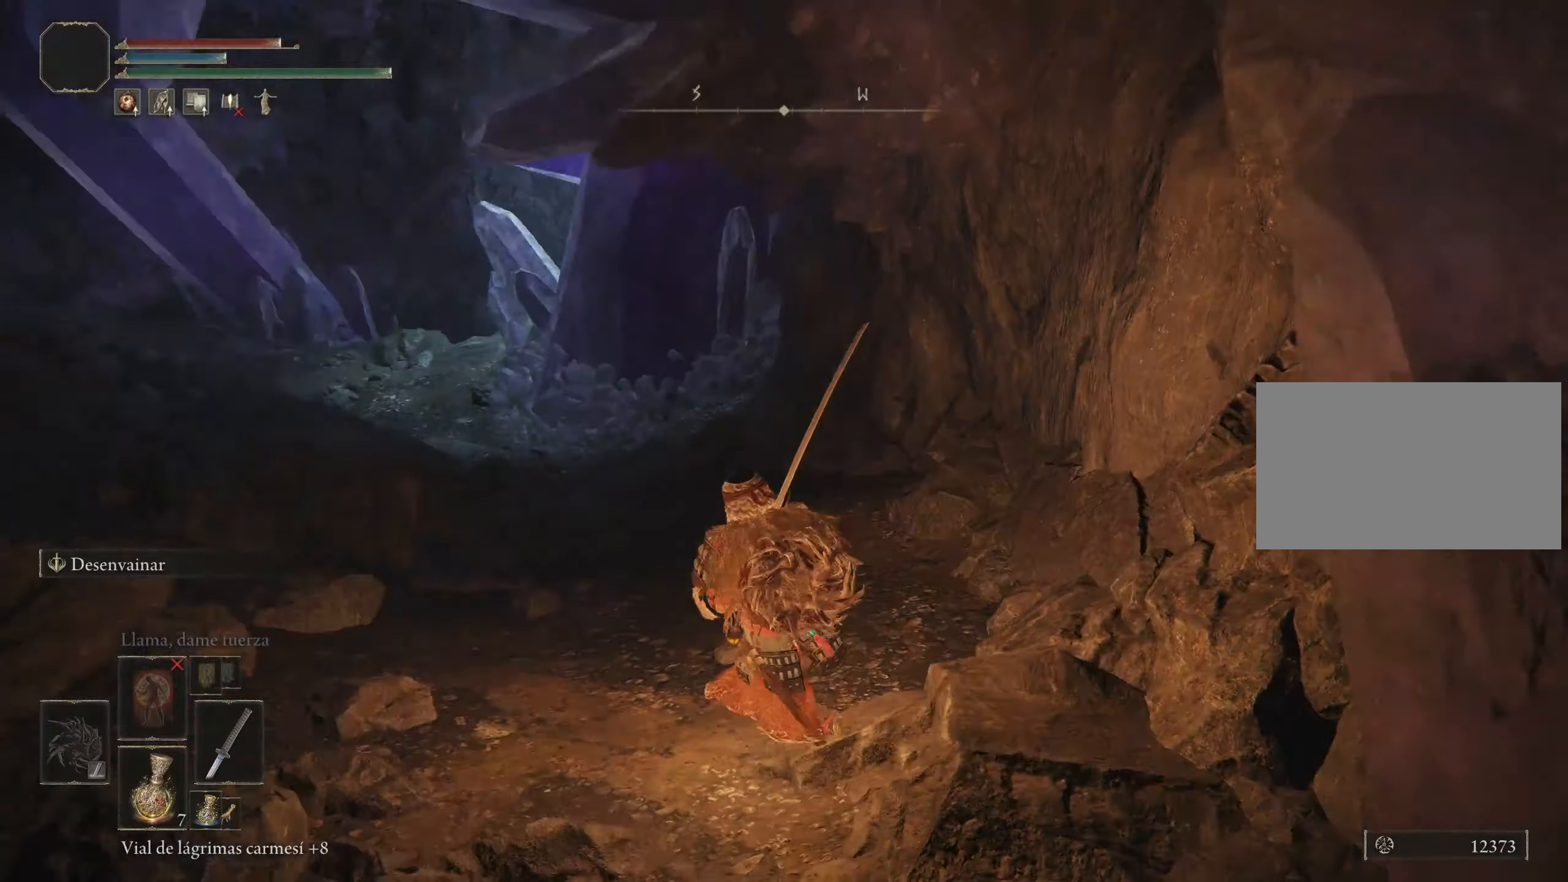
{"keys": ["space", "w"], "mouse": [], "events": [[217, "a", "up"]]}
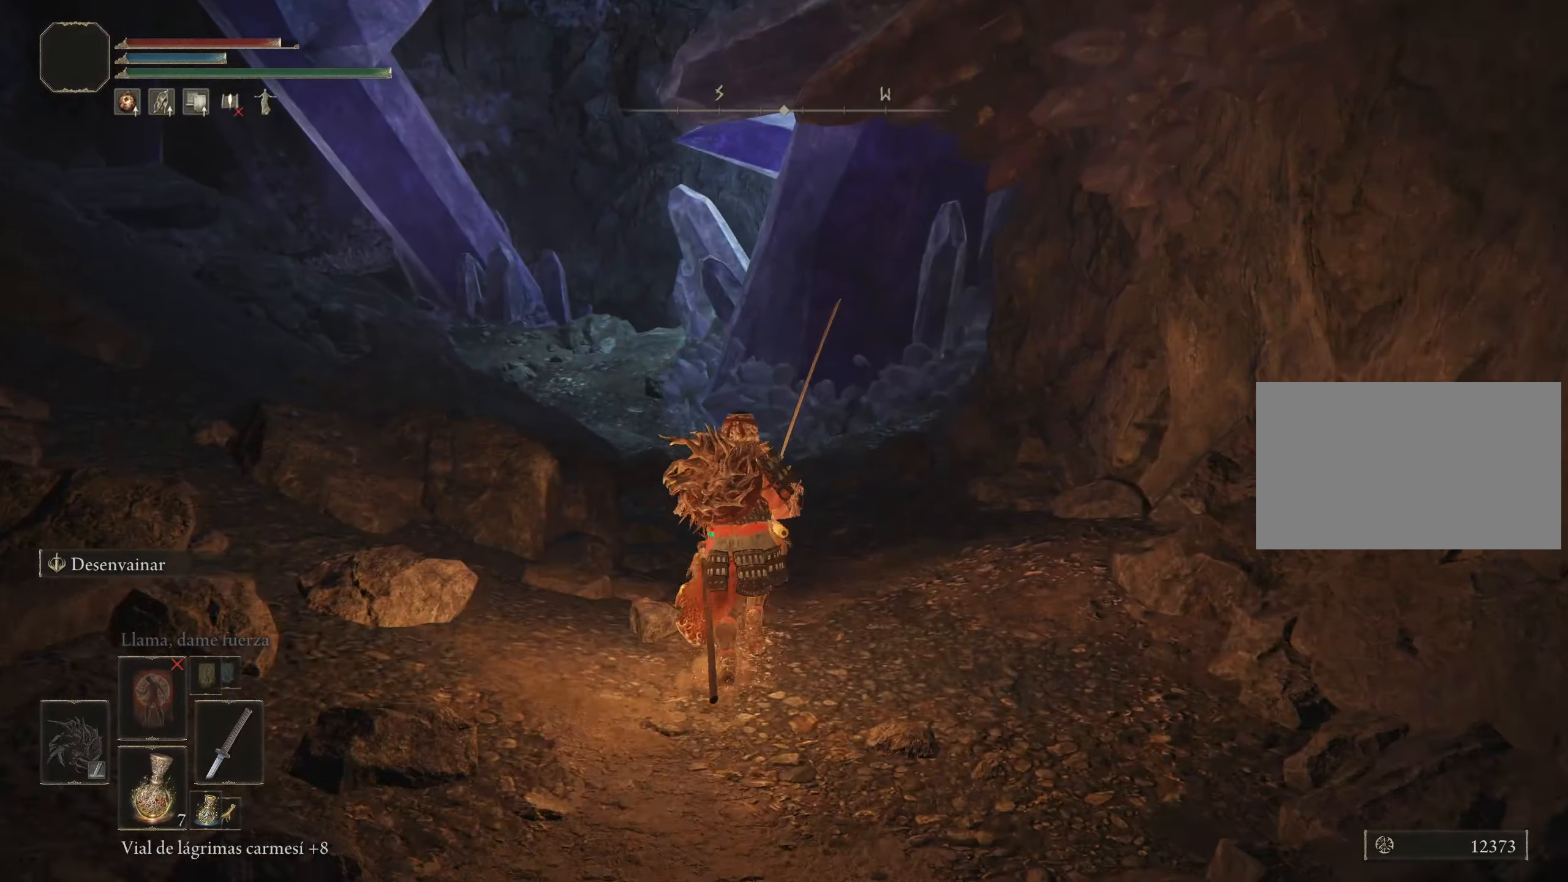
{"keys": ["space", "w"], "mouse": [], "events": []}
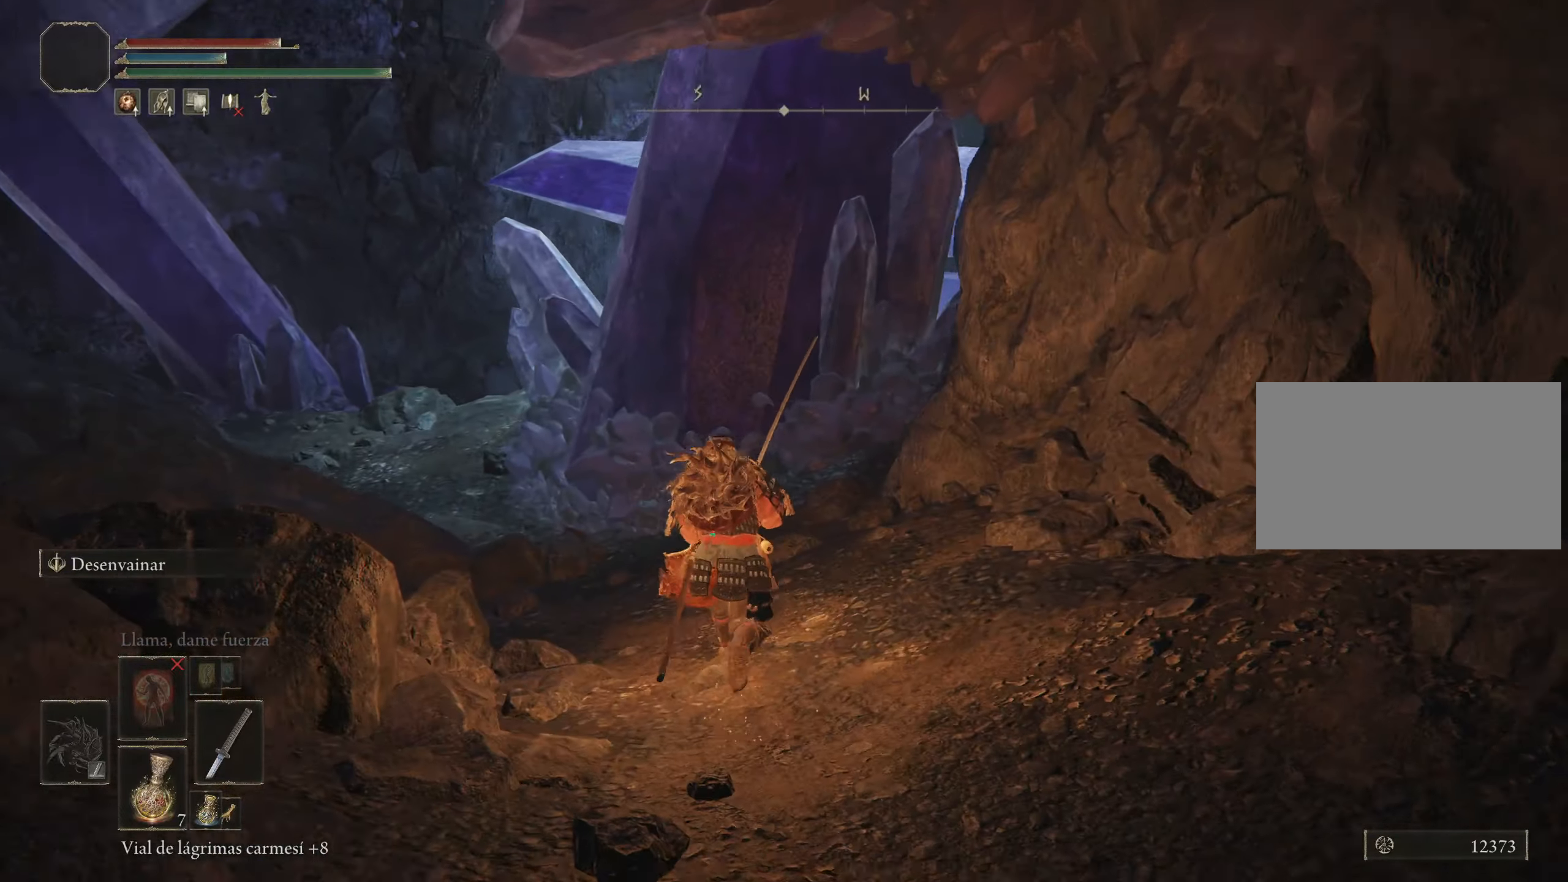
{"keys": ["space", "w"], "mouse": [], "events": [[250, "a", "down"], [383, "a", "up"]]}
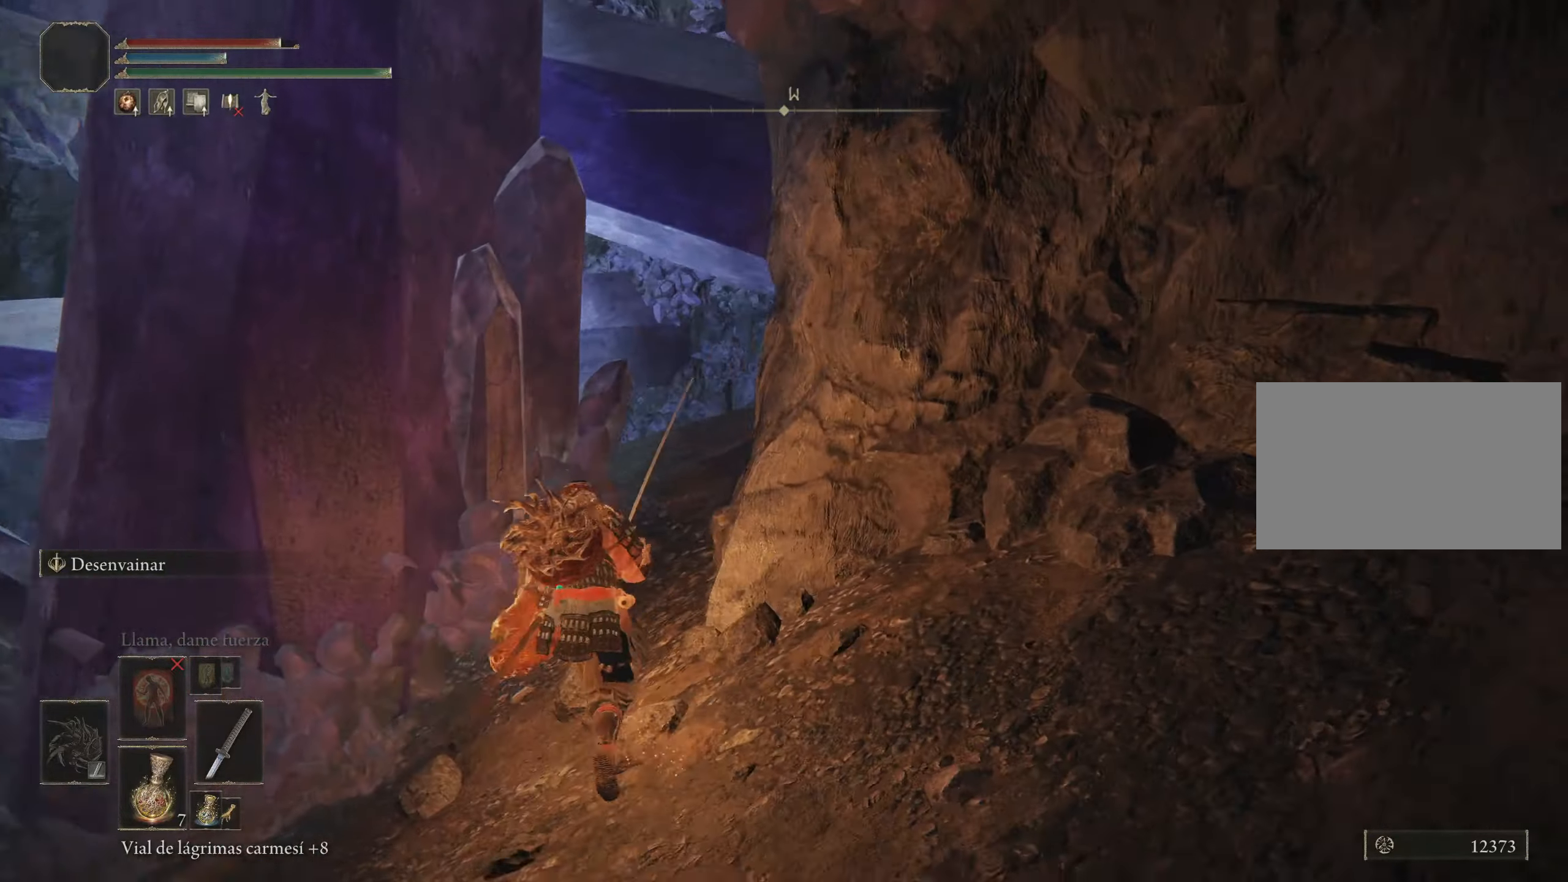
{"keys": ["space", "w"], "mouse": [], "events": []}